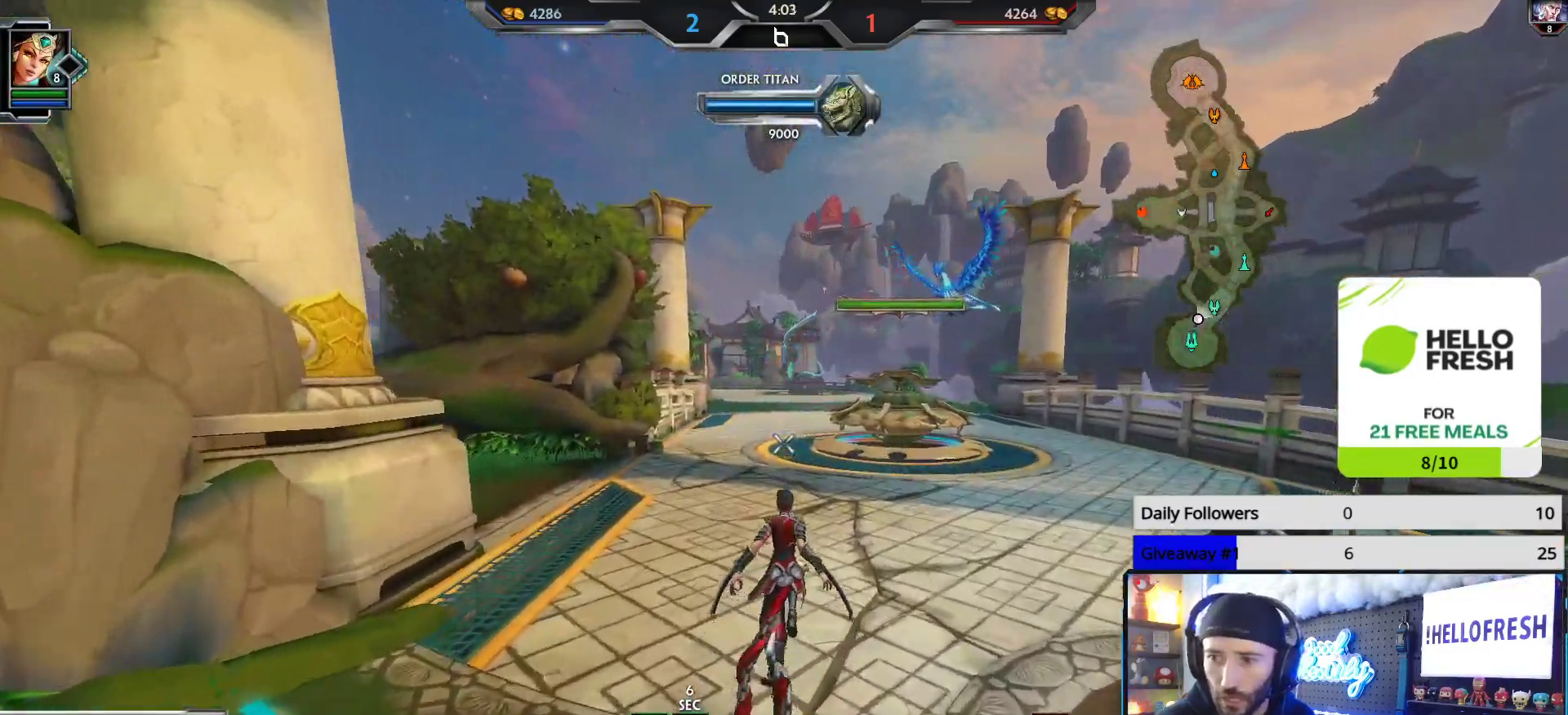
Gameplay with a controller (Xbox layout); each line is a JSON object with the inputs held at the frame after it. "events" lists button and stick changes between this image and that frame as [ms after this image, input, new state], when the widget could be followed in between.
{"buttons": [], "left_stick": "up", "right_stick": "center", "events": []}
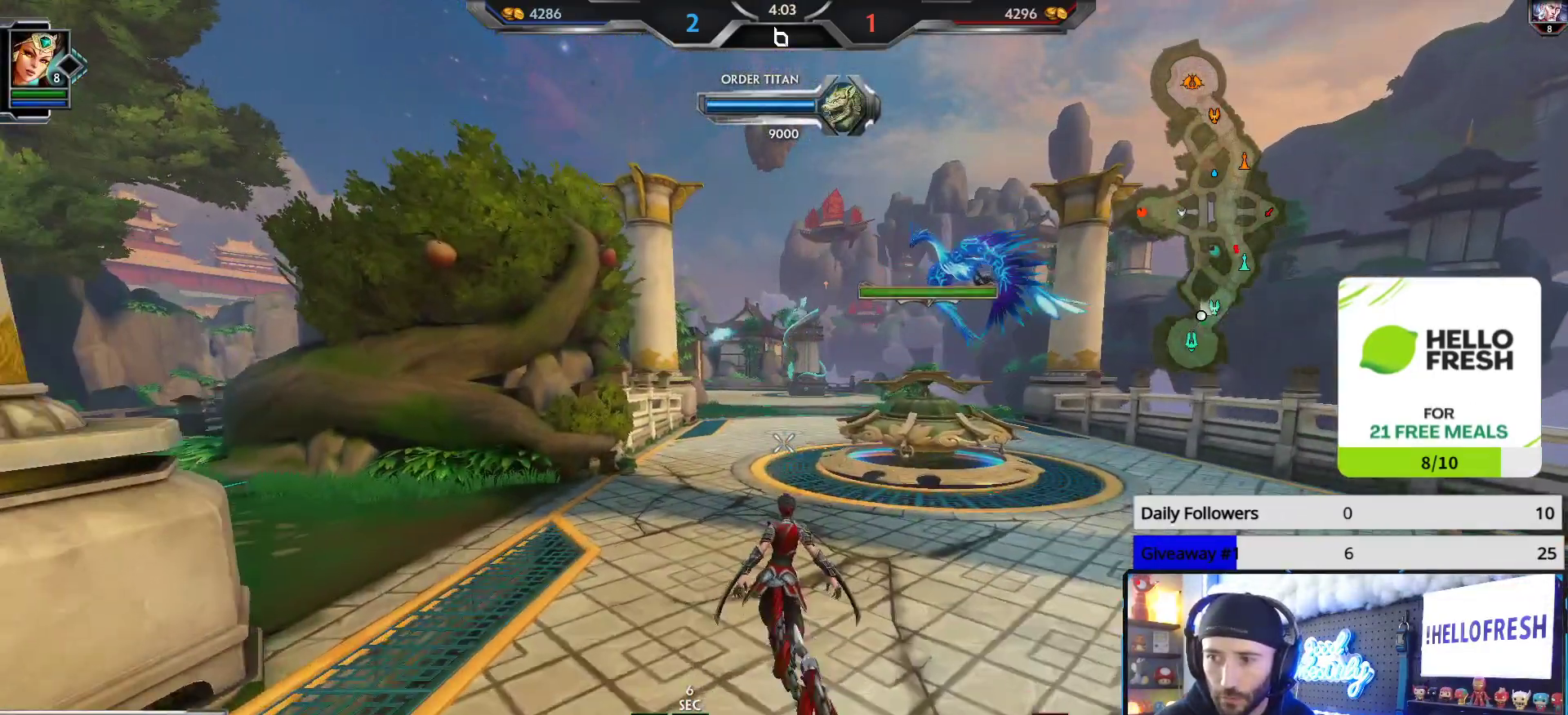
{"buttons": [], "left_stick": "up", "right_stick": "center", "events": []}
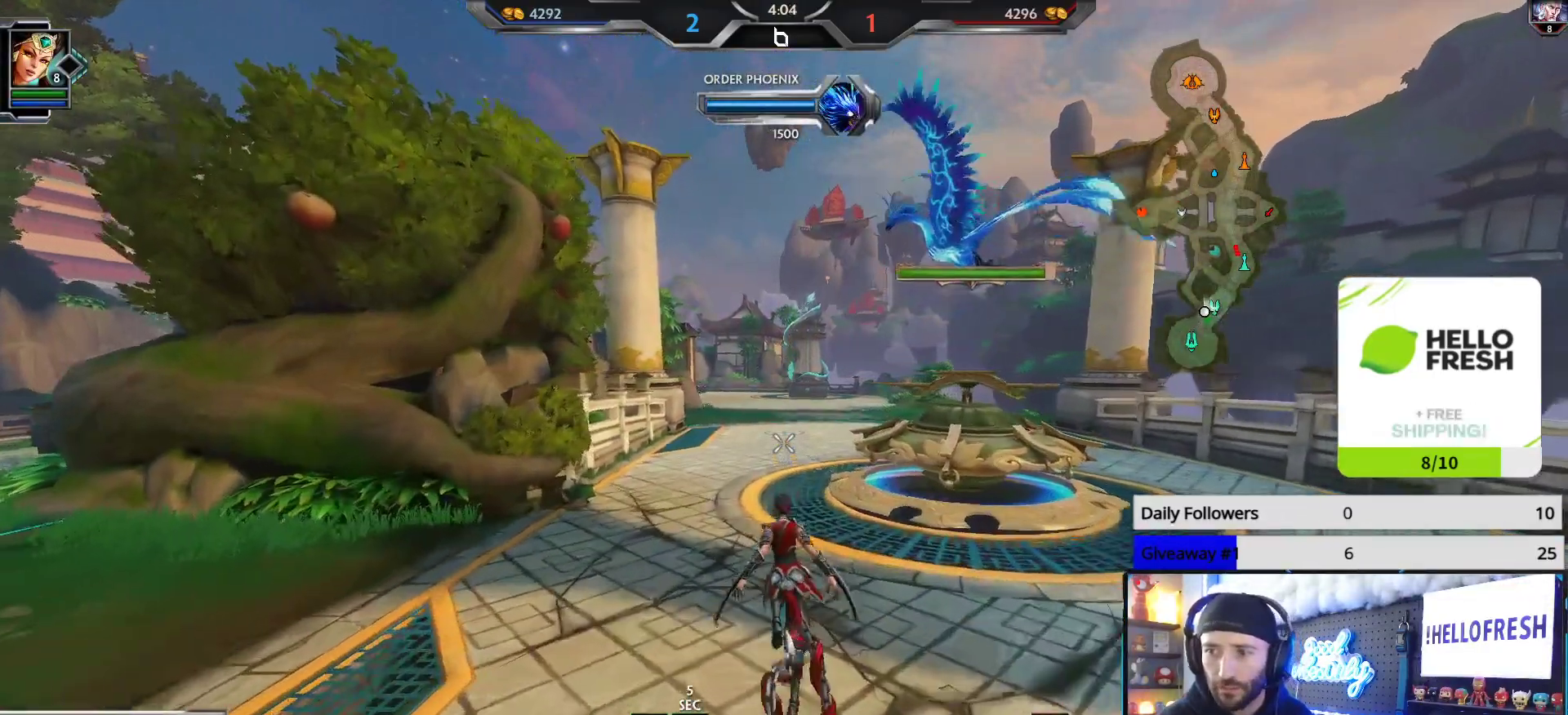
{"buttons": [], "left_stick": "up", "right_stick": "center", "events": []}
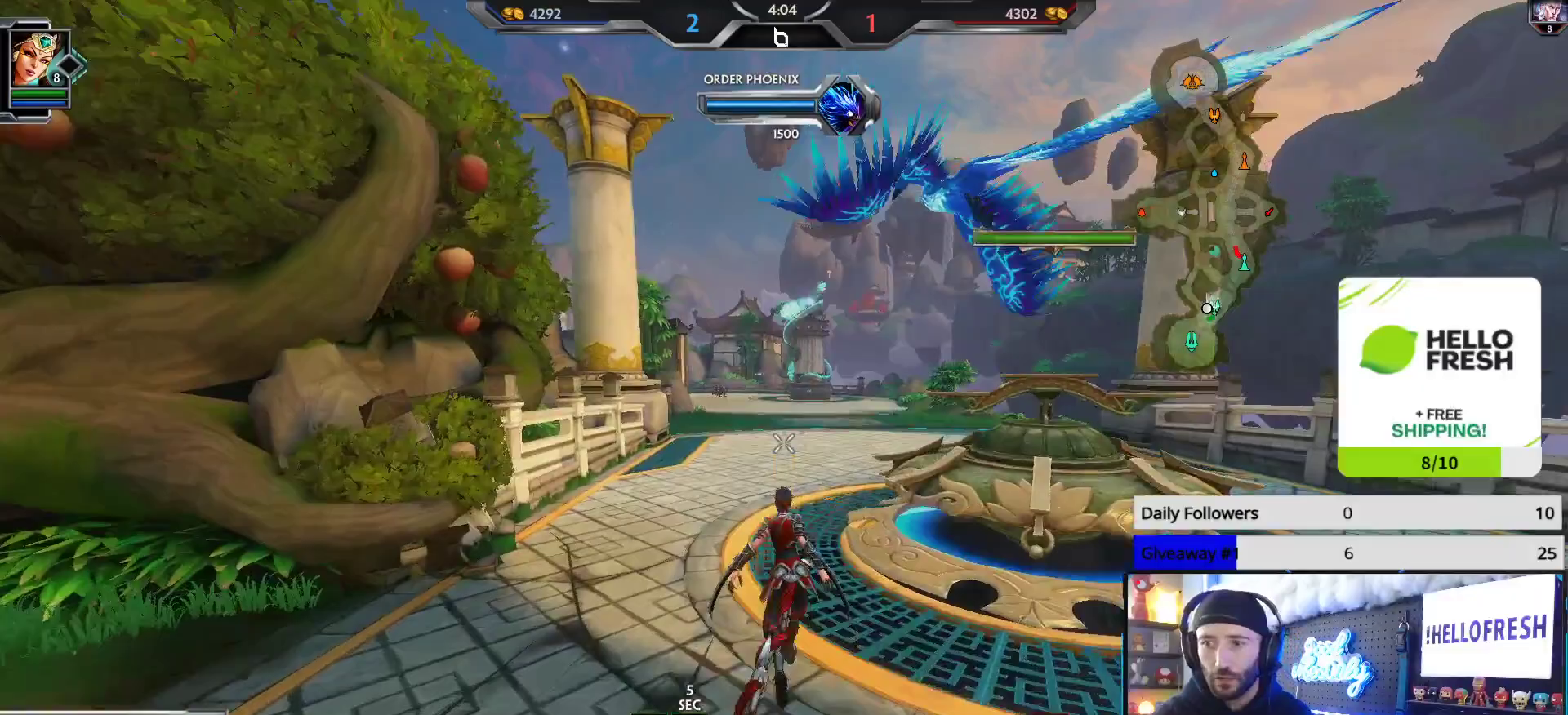
{"buttons": [], "left_stick": "up", "right_stick": "center", "events": []}
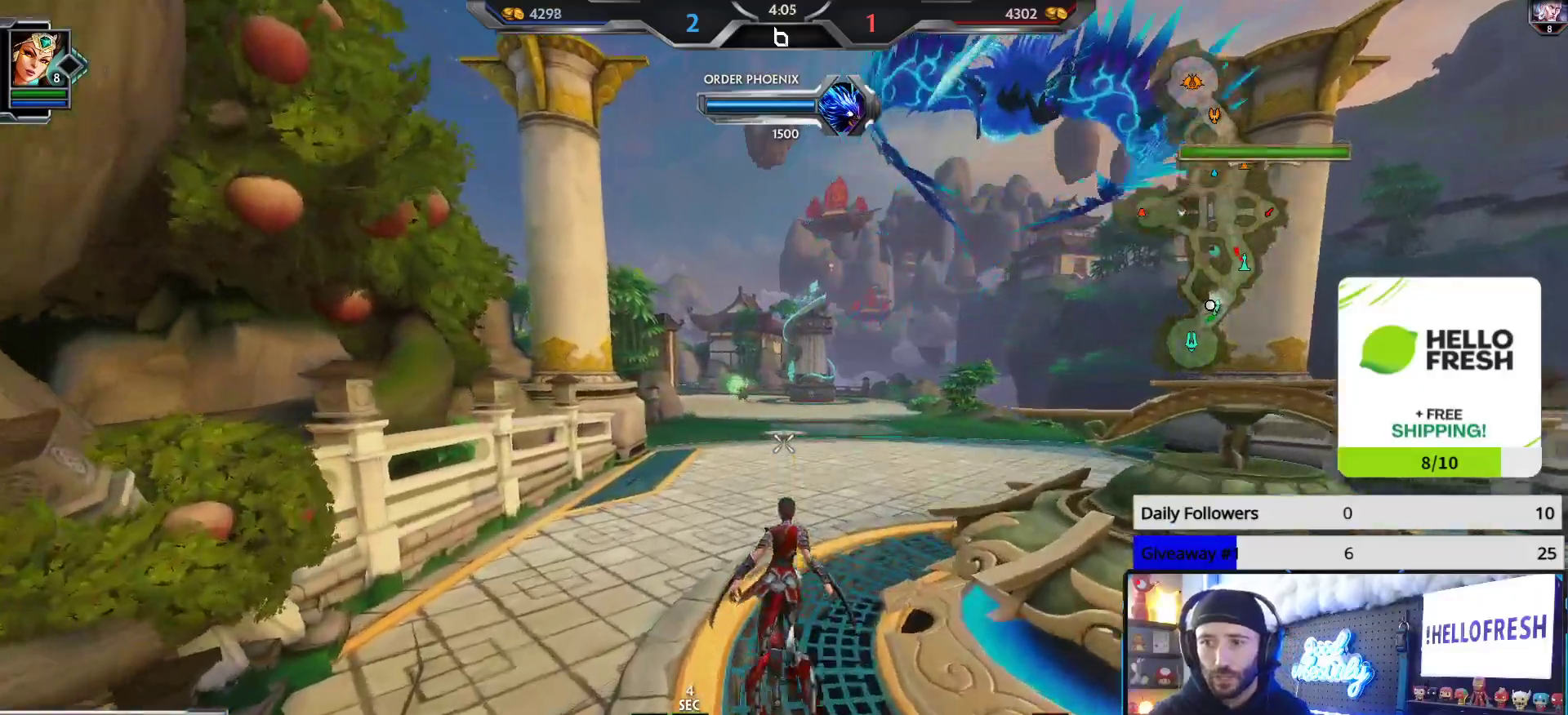
{"buttons": [], "left_stick": "up", "right_stick": "center", "events": []}
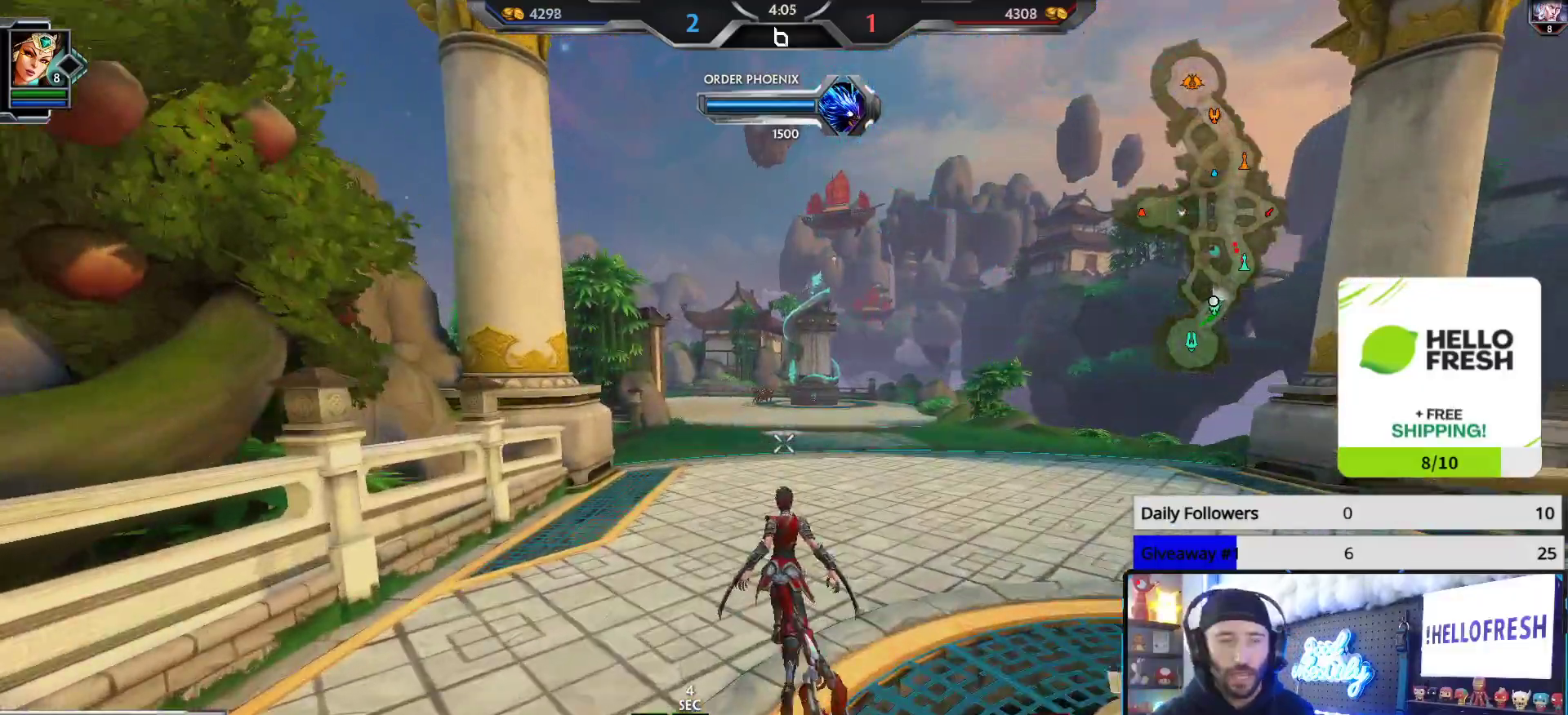
{"buttons": [], "left_stick": "up", "right_stick": "center", "events": [[383, "right_stick", "left"], [483, "right_stick", "center"]]}
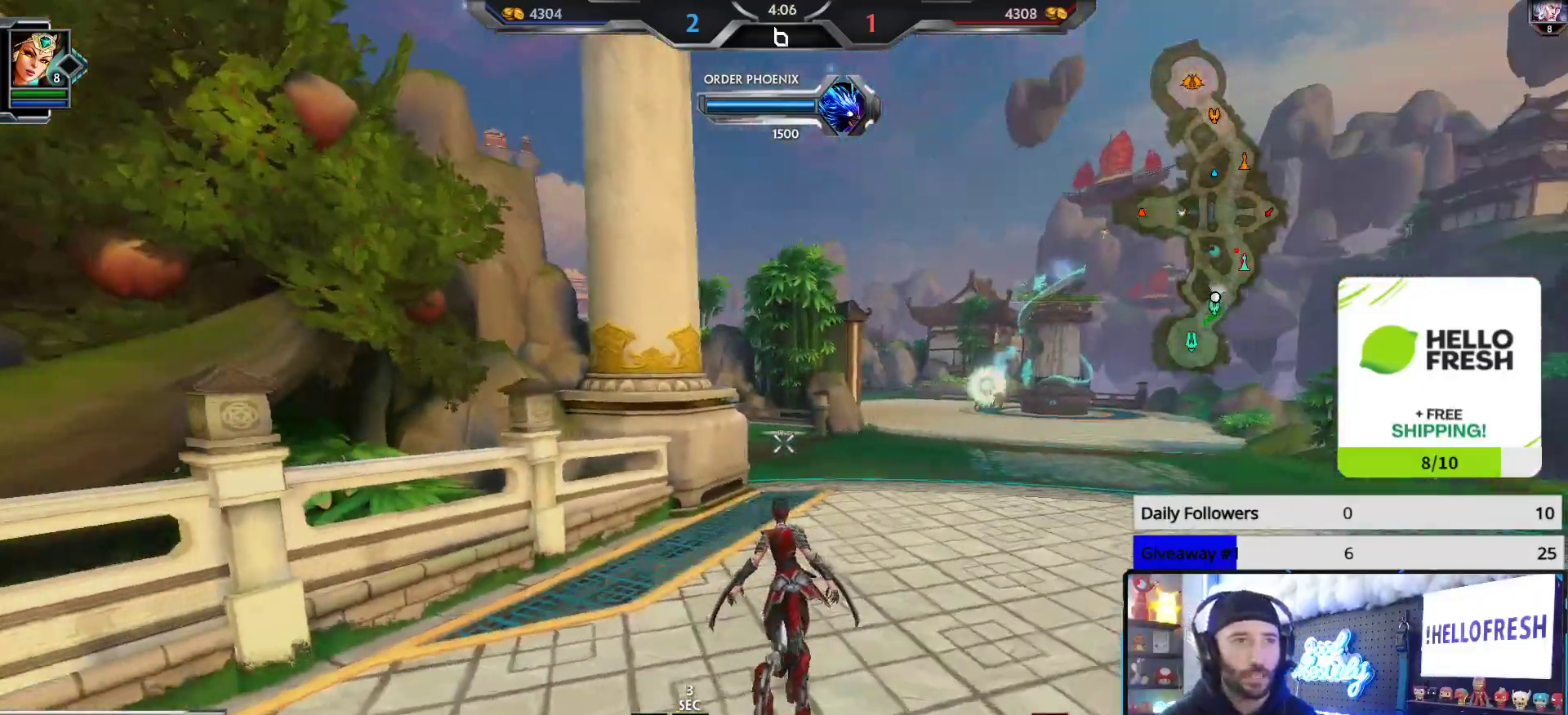
{"buttons": [], "left_stick": "up", "right_stick": "center", "events": [[283, "right_stick", "right"], [383, "right_stick", "down"], [433, "right_stick", "center"]]}
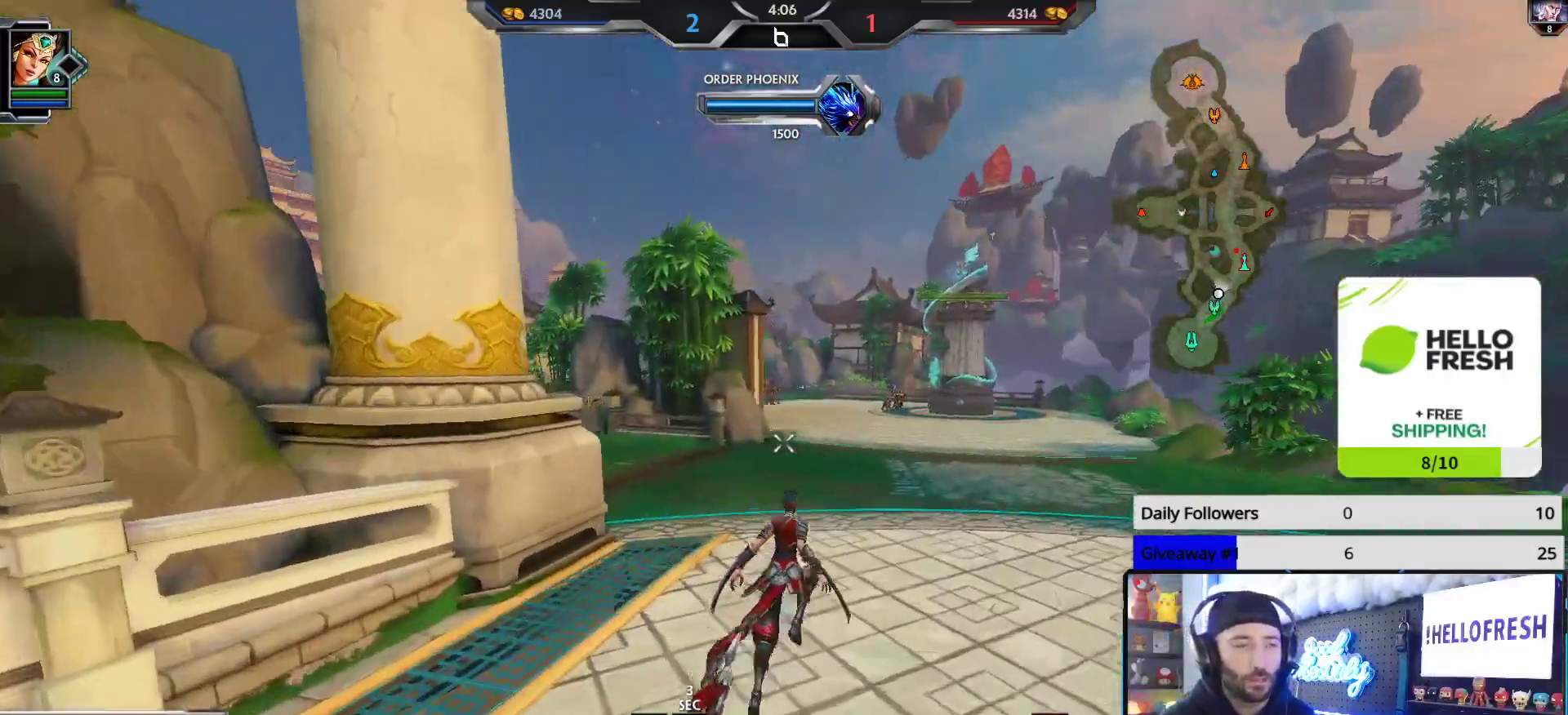
{"buttons": [], "left_stick": "up", "right_stick": "center", "events": []}
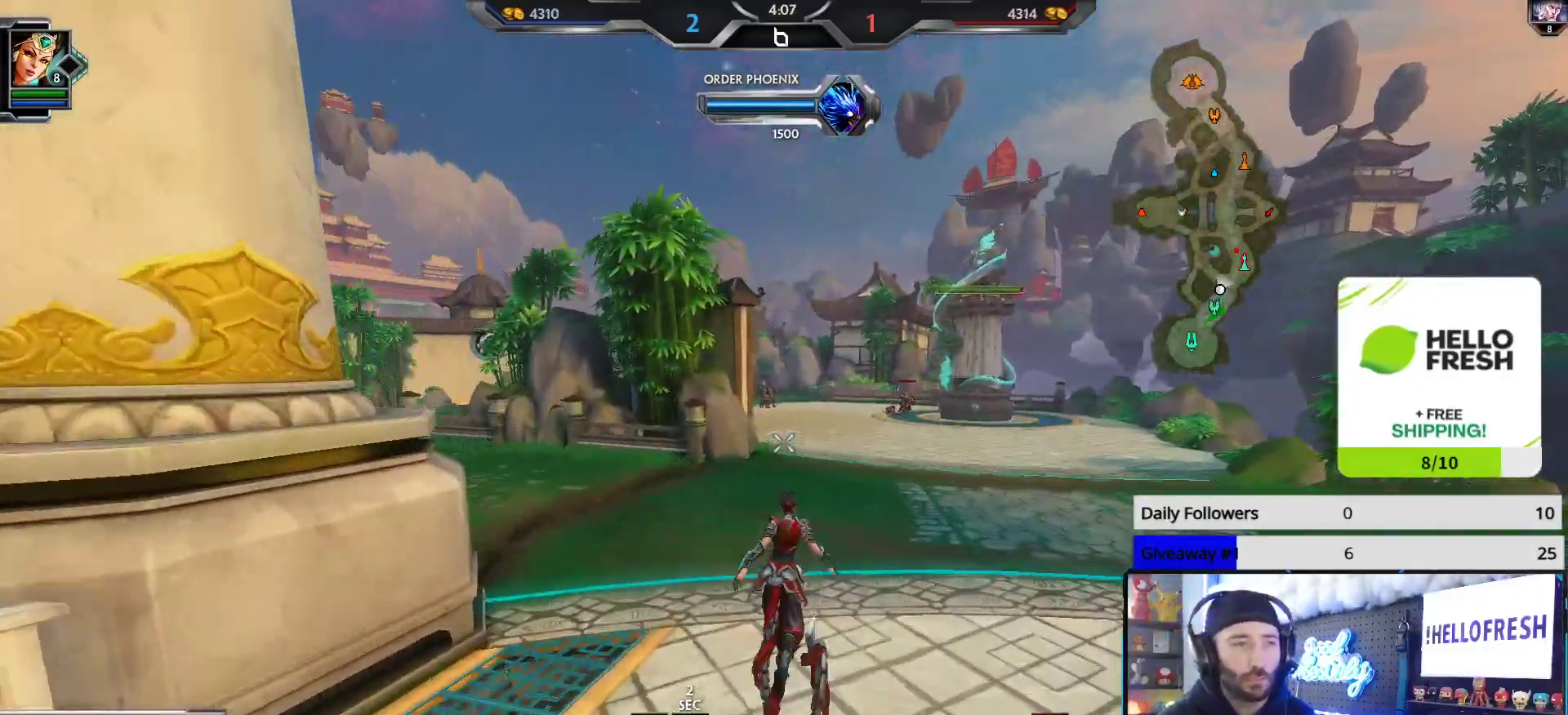
{"buttons": [], "left_stick": "up", "right_stick": "center", "events": []}
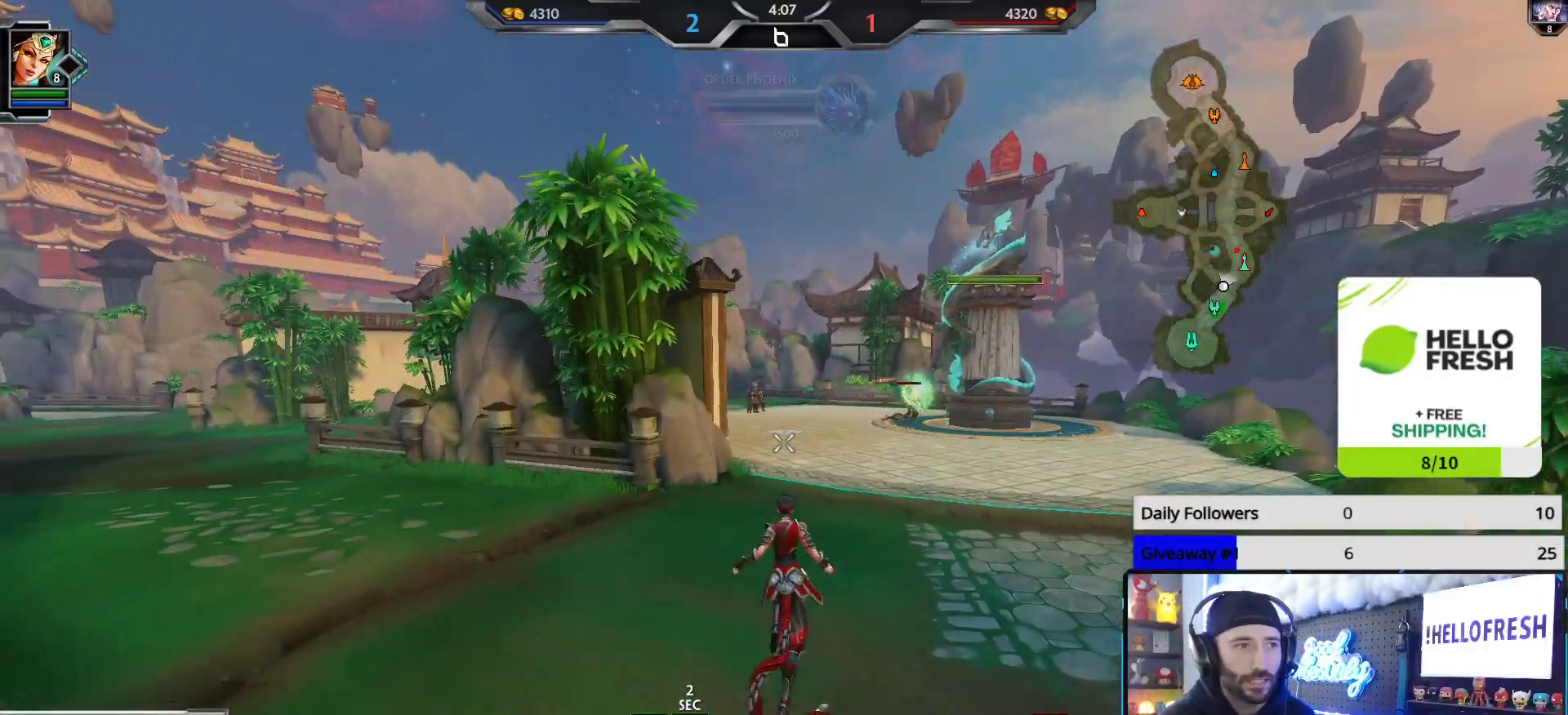
{"buttons": [], "left_stick": "up", "right_stick": "center", "events": []}
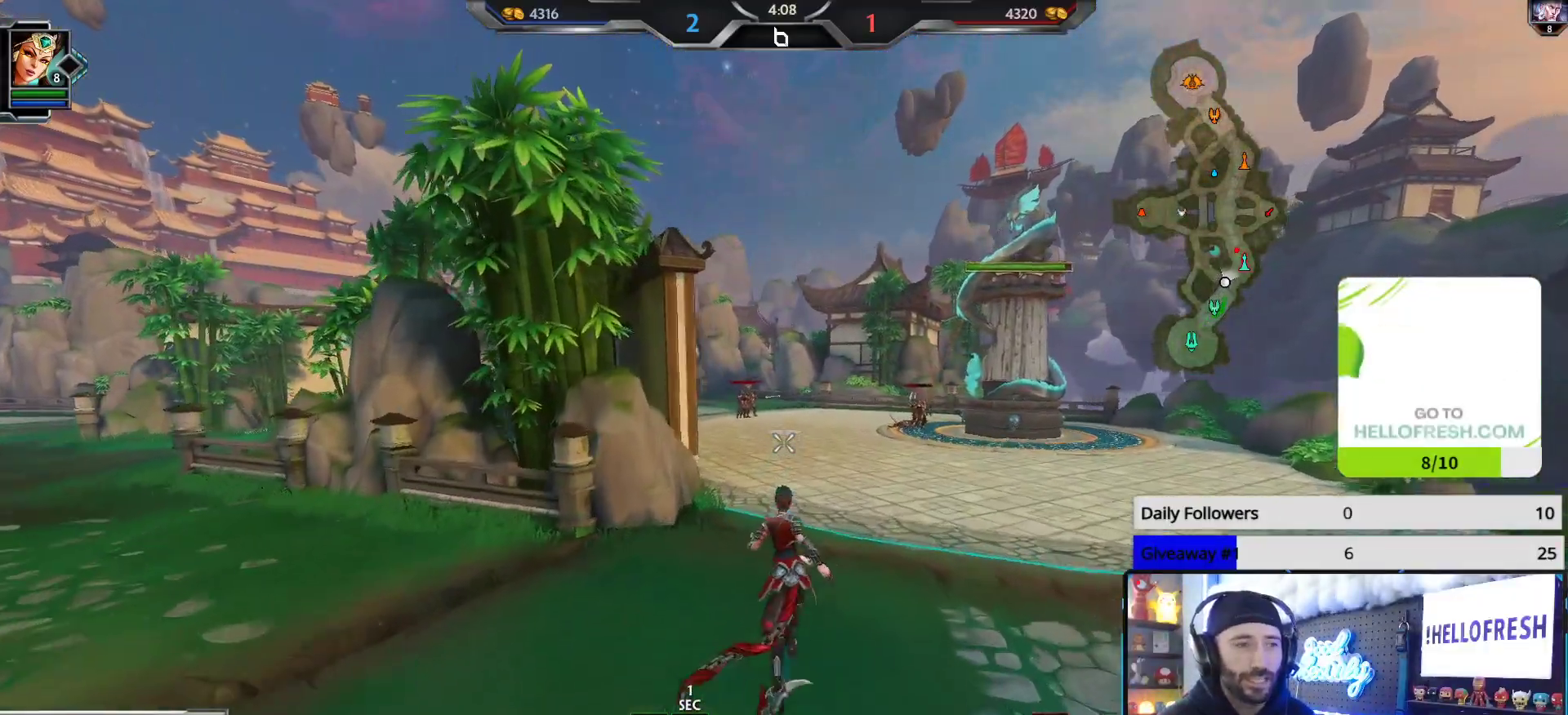
{"buttons": [], "left_stick": "up", "right_stick": "center", "events": []}
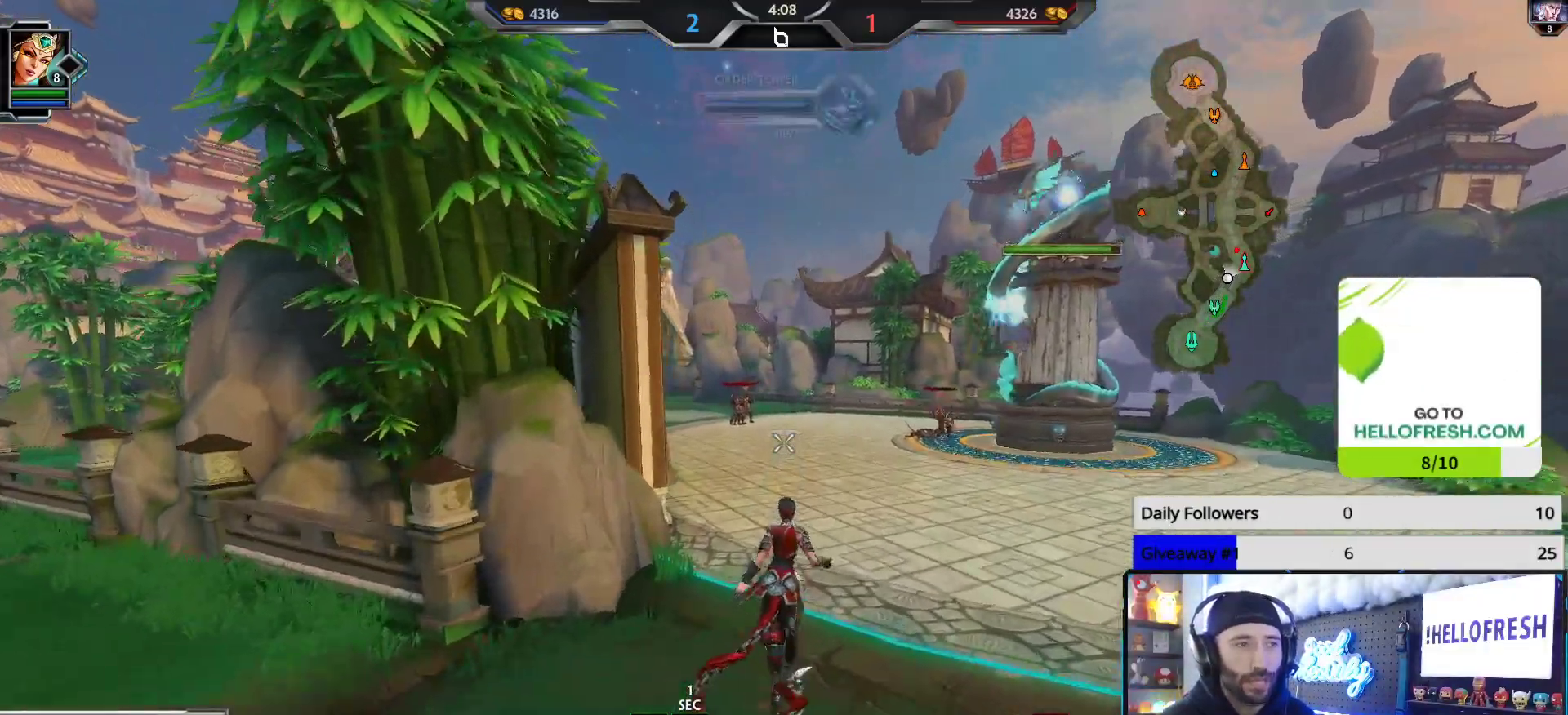
{"buttons": [], "left_stick": "up", "right_stick": "center", "events": []}
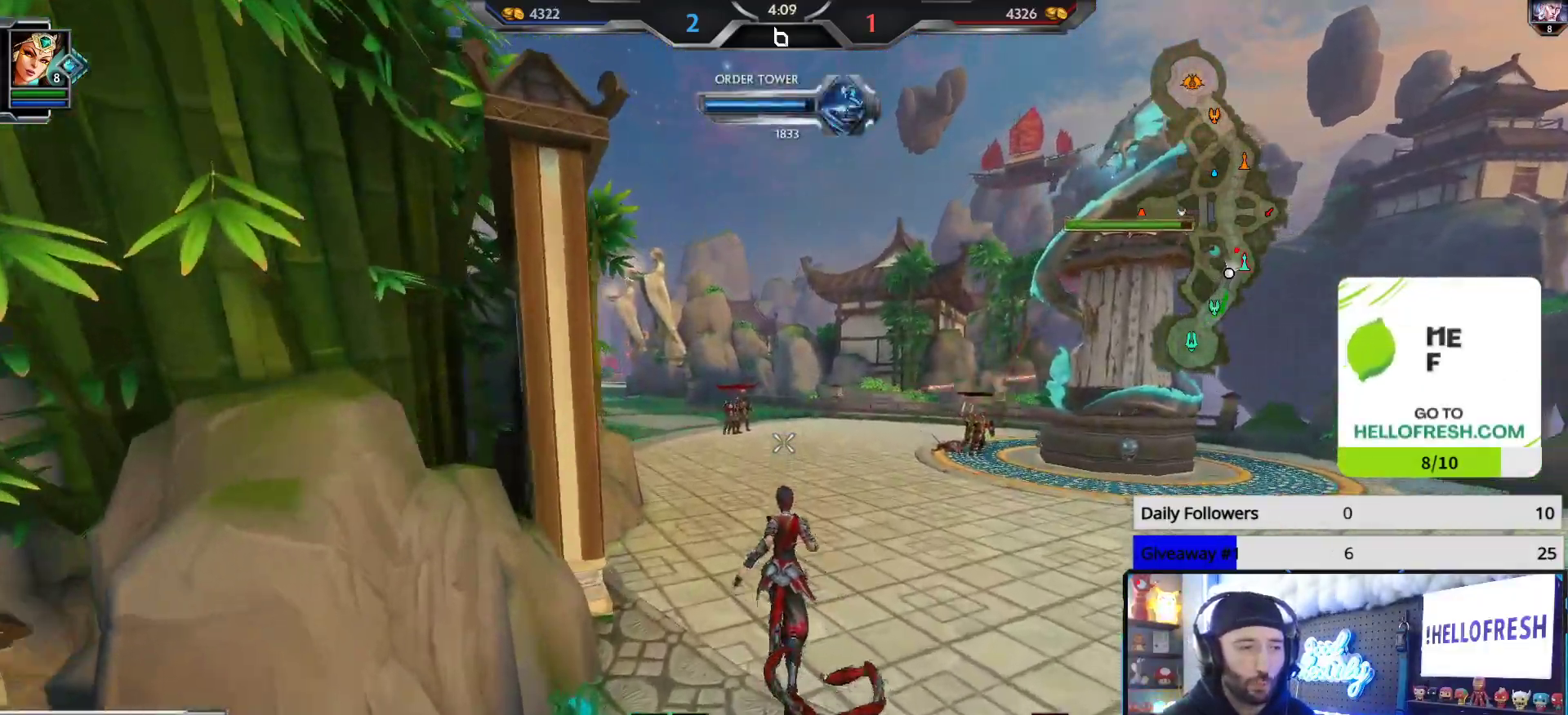
{"buttons": [], "left_stick": "up", "right_stick": "center", "events": []}
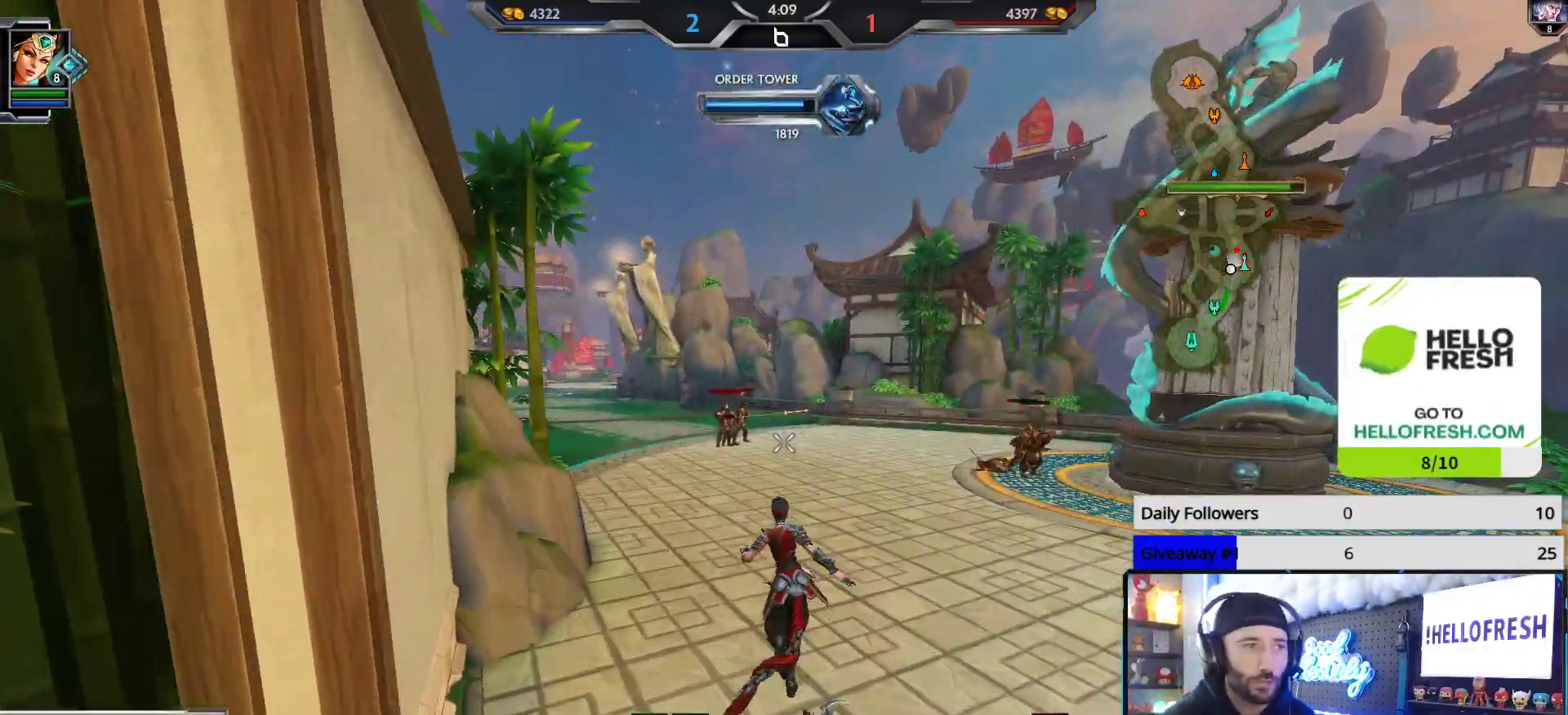
{"buttons": [], "left_stick": "up", "right_stick": "center", "events": []}
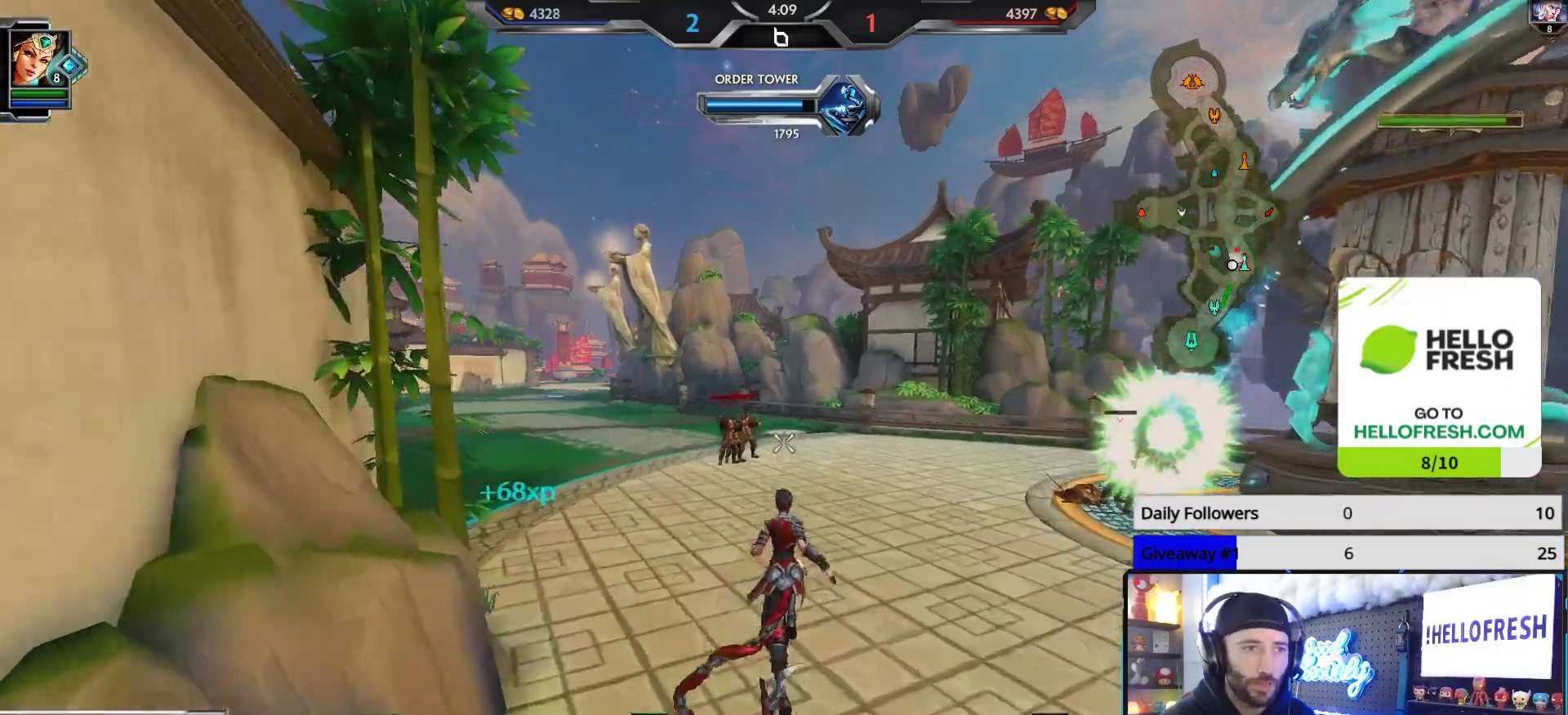
{"buttons": [], "left_stick": "up", "right_stick": "down", "events": [[333, "right_stick", "down"]]}
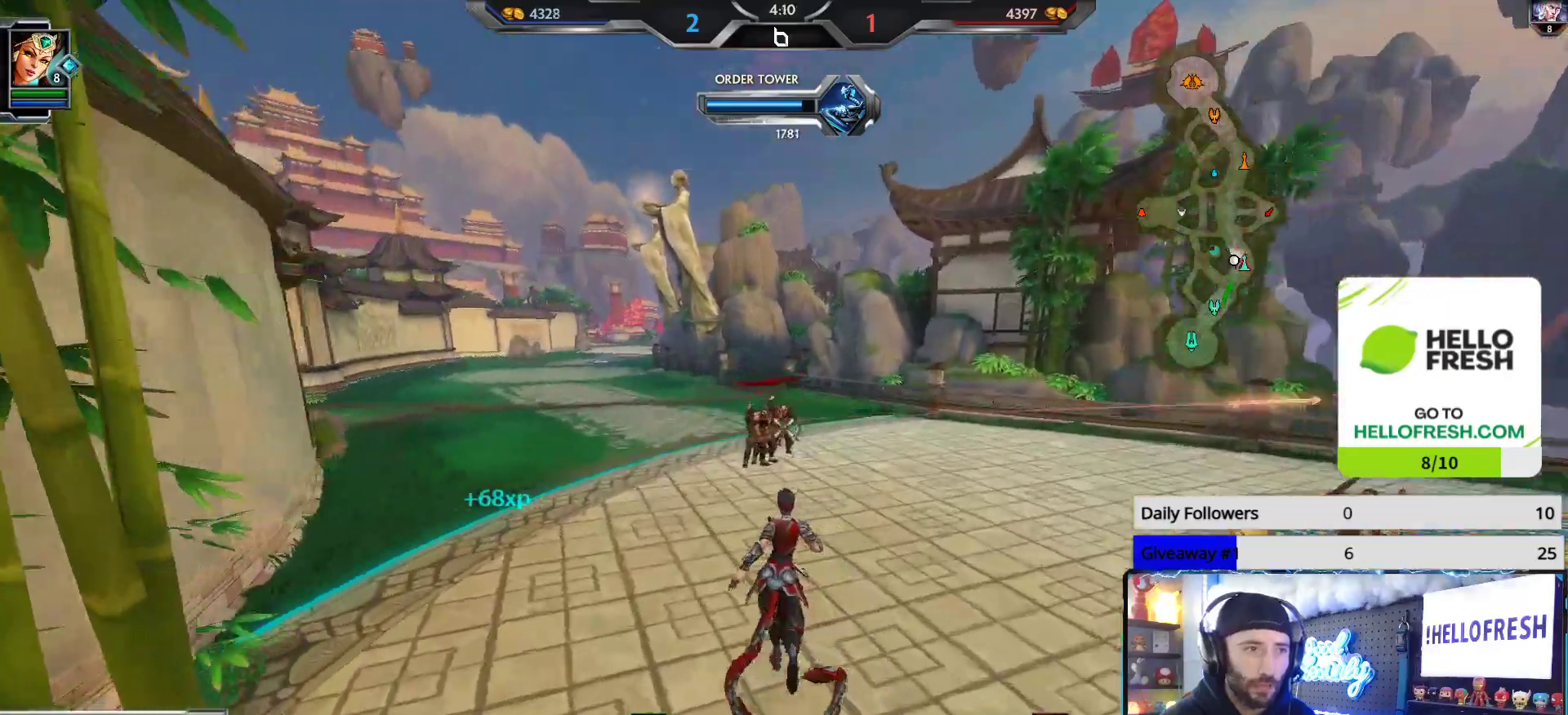
{"buttons": ["R2"], "left_stick": "up", "right_stick": "center", "events": [[33, "right_stick", "center"], [467, "R2", "down"]]}
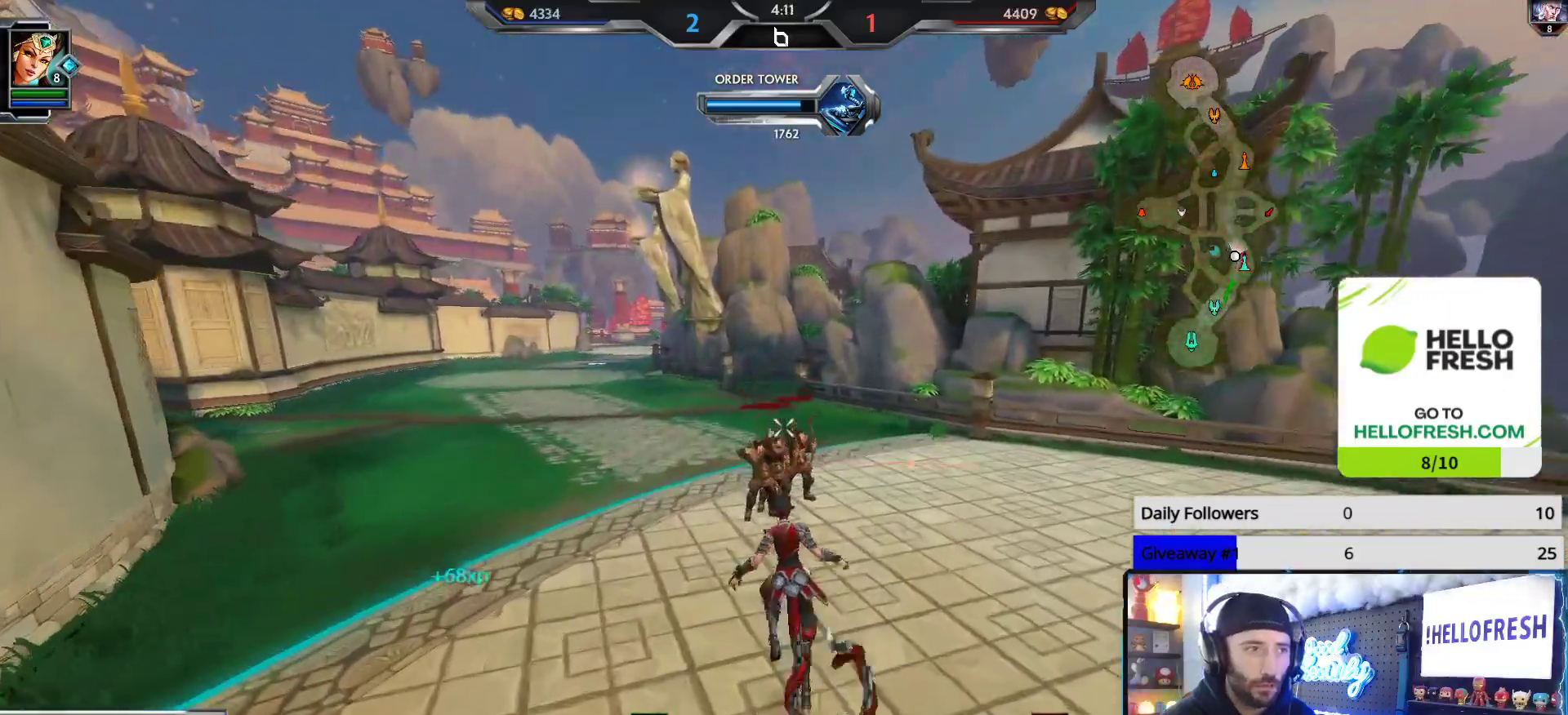
{"buttons": ["R2"], "left_stick": "right", "right_stick": "down-left", "events": [[467, "left_stick", "right"], [500, "right_stick", "down-left"]]}
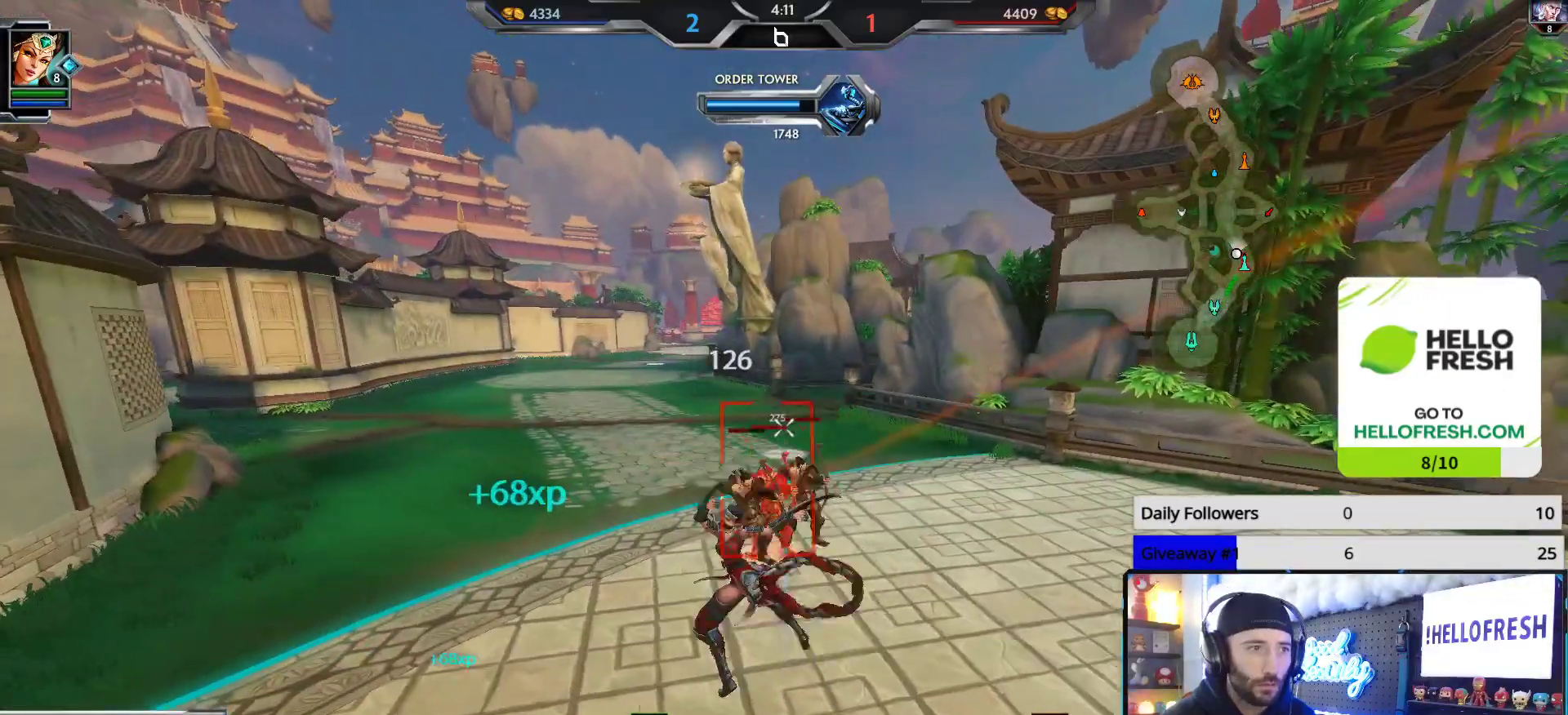
{"buttons": ["R2"], "left_stick": "up-right", "right_stick": "center", "events": [[250, "left_stick", "up-right"], [400, "right_stick", "center"]]}
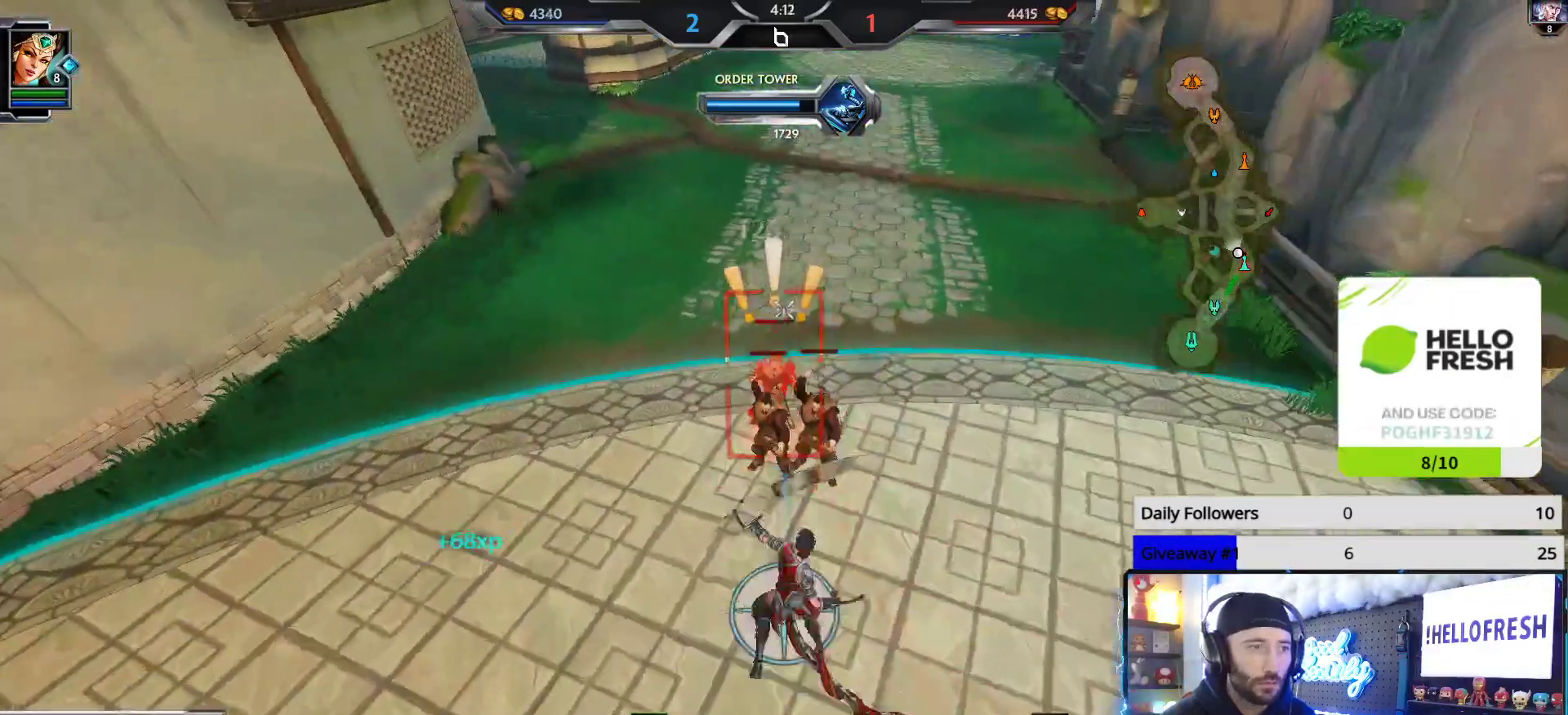
{"buttons": ["R2"], "left_stick": "up-left", "right_stick": "center", "events": [[100, "left_stick", "down-right"], [183, "left_stick", "down"], [333, "left_stick", "down-left"], [500, "left_stick", "up-left"]]}
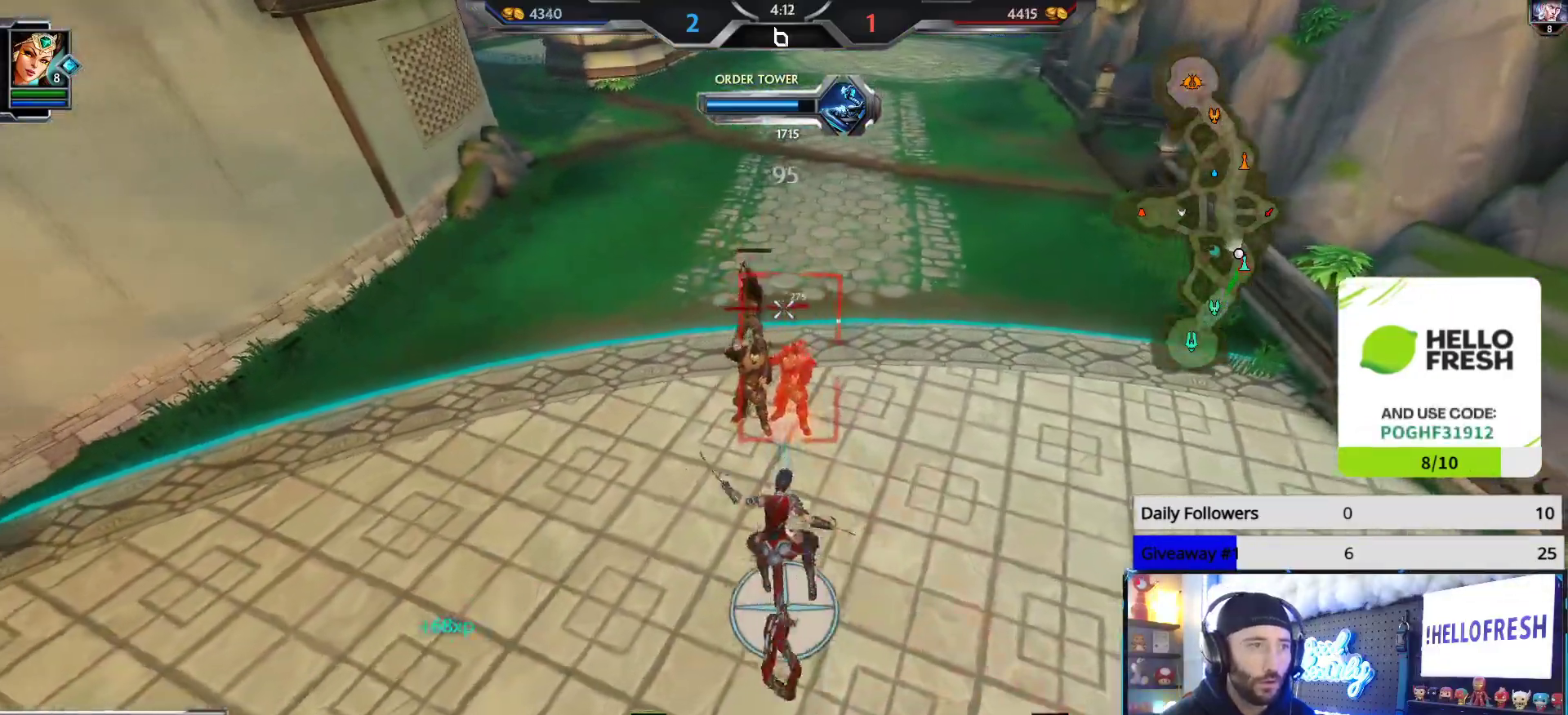
{"buttons": ["R2"], "left_stick": "up", "right_stick": "center", "events": [[67, "left_stick", "up"]]}
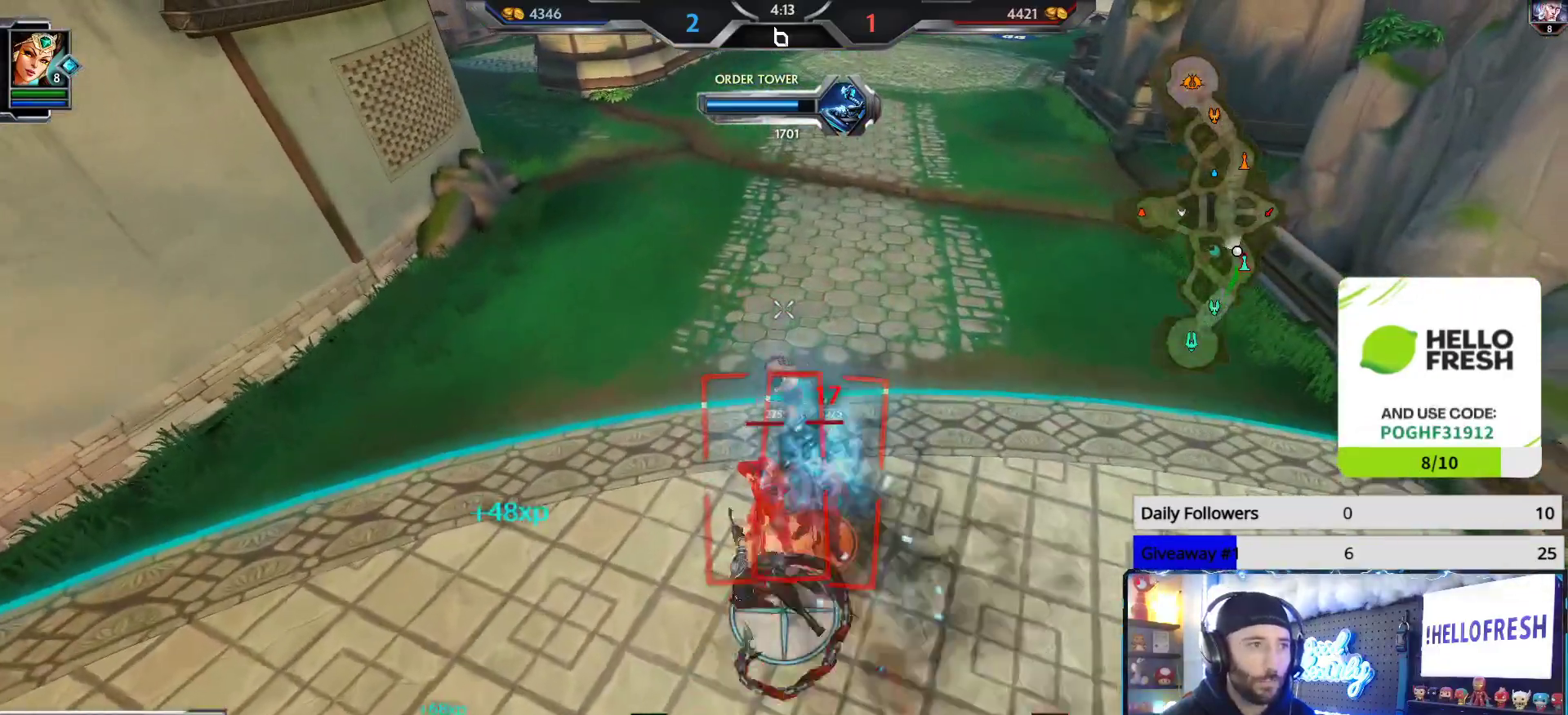
{"buttons": ["R2"], "left_stick": "down", "right_stick": "center", "events": [[33, "left_stick", "center"], [83, "left_stick", "down-left"], [183, "left_stick", "down"]]}
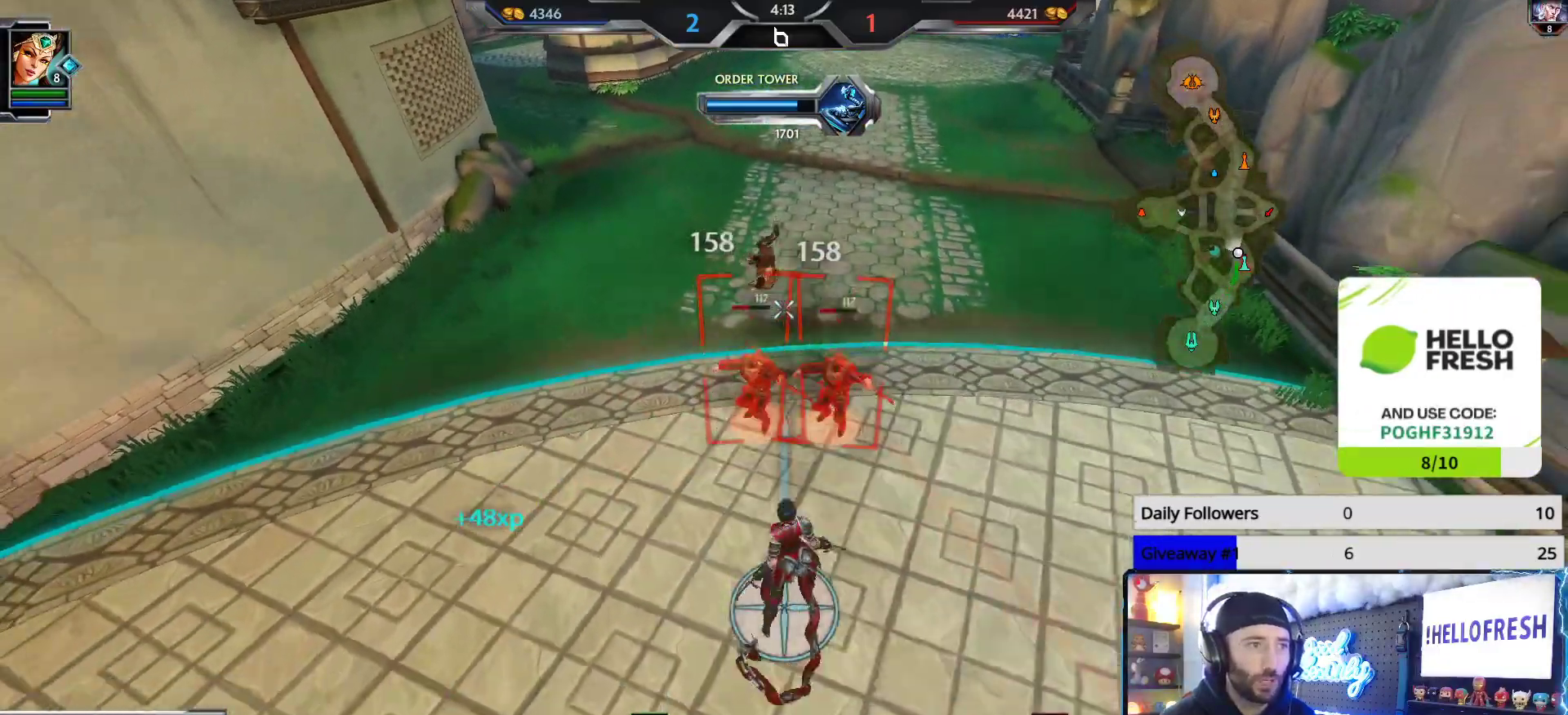
{"buttons": ["R2"], "left_stick": "up-right", "right_stick": "center", "events": [[83, "left_stick", "up-right"]]}
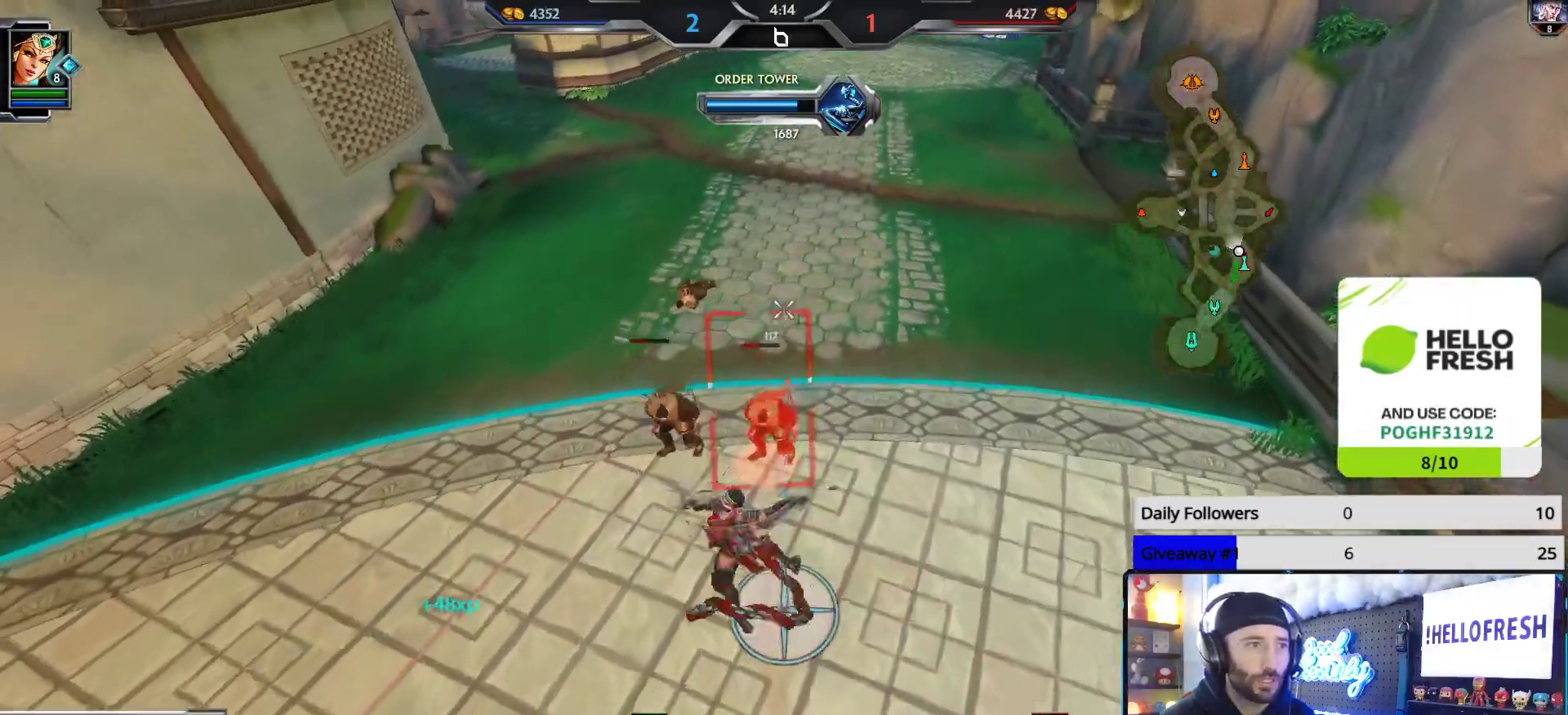
{"buttons": ["R2"], "left_stick": "left", "right_stick": "center", "events": [[67, "left_stick", "up-left"], [183, "left_stick", "left"]]}
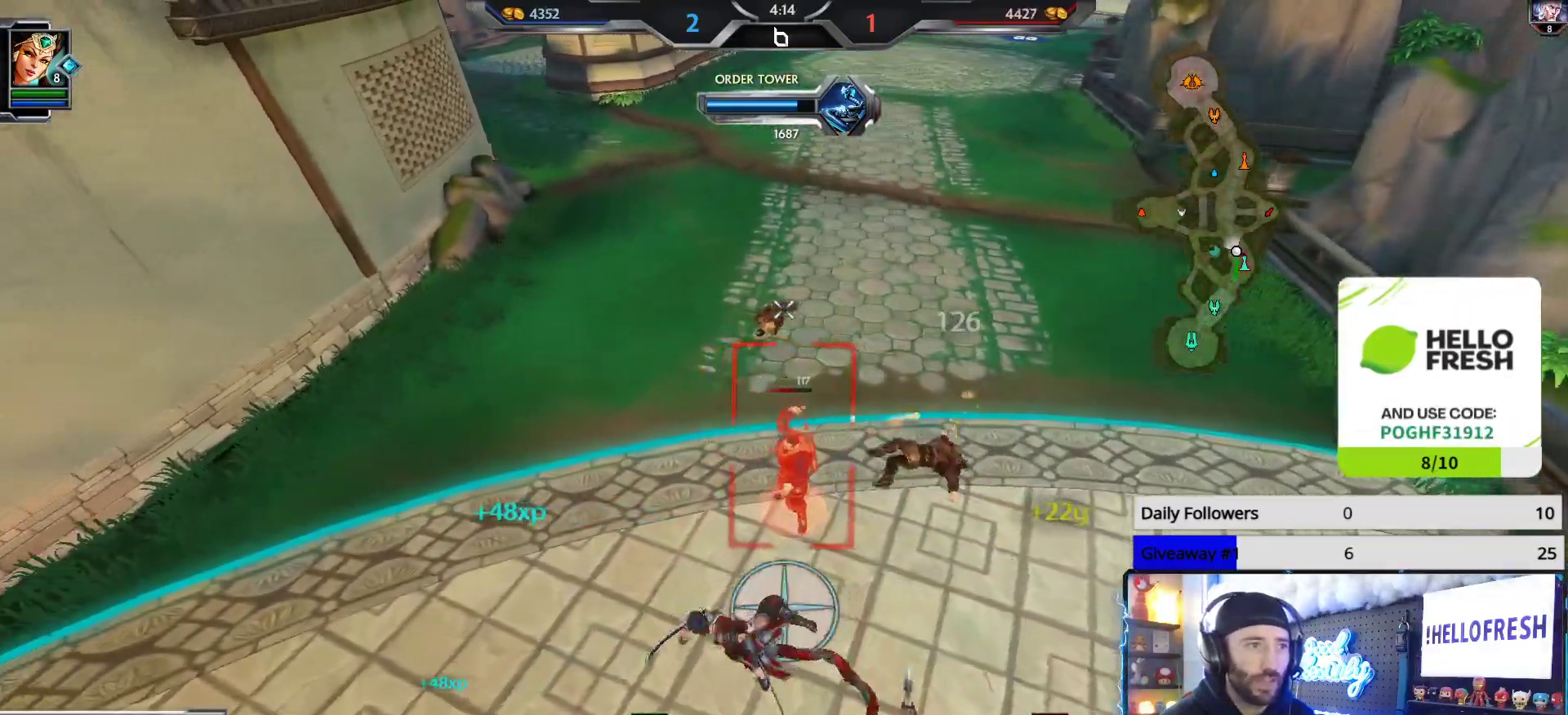
{"buttons": ["R2"], "left_stick": "up-right", "right_stick": "center", "events": [[67, "left_stick", "center"], [467, "left_stick", "up-right"]]}
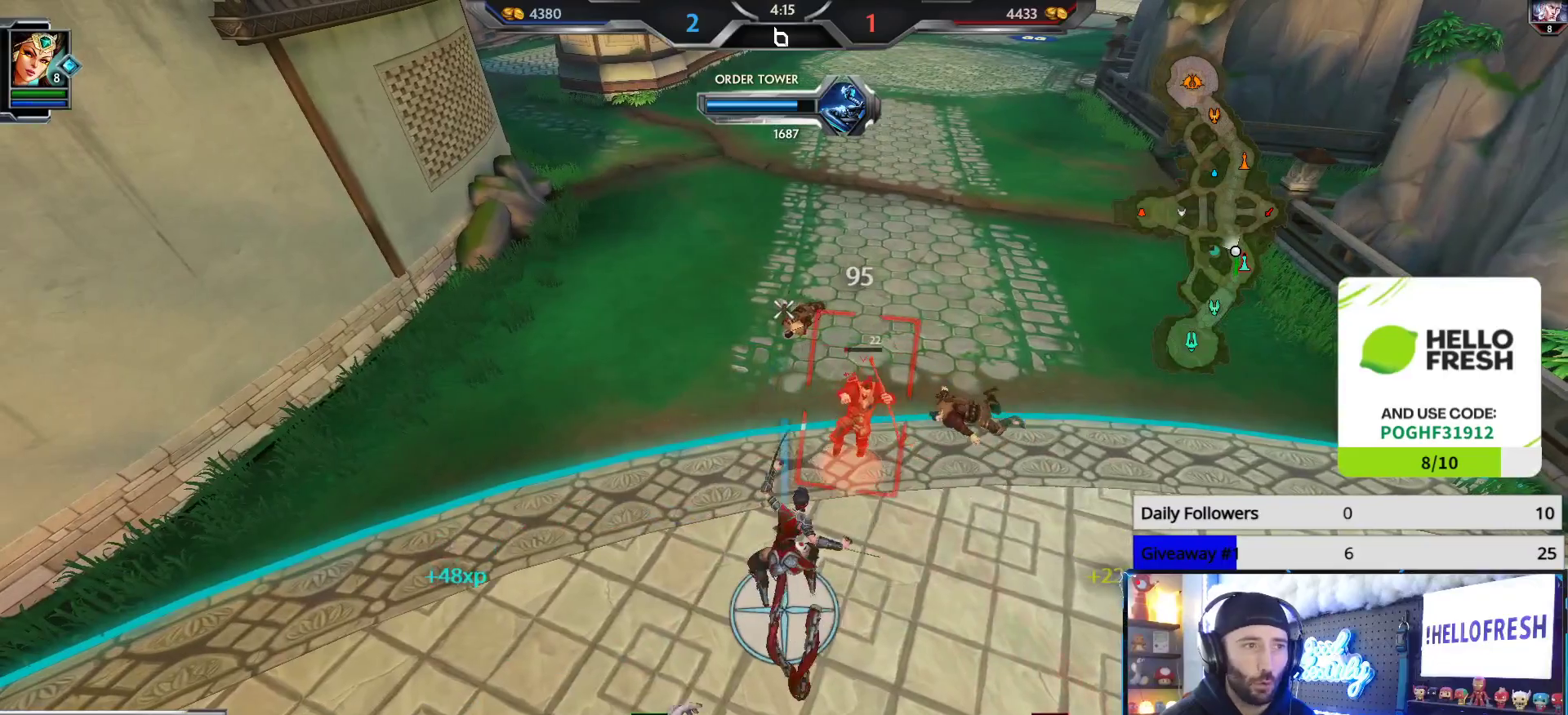
{"buttons": ["R2"], "left_stick": "left", "right_stick": "center", "events": [[150, "left_stick", "center"], [500, "left_stick", "left"]]}
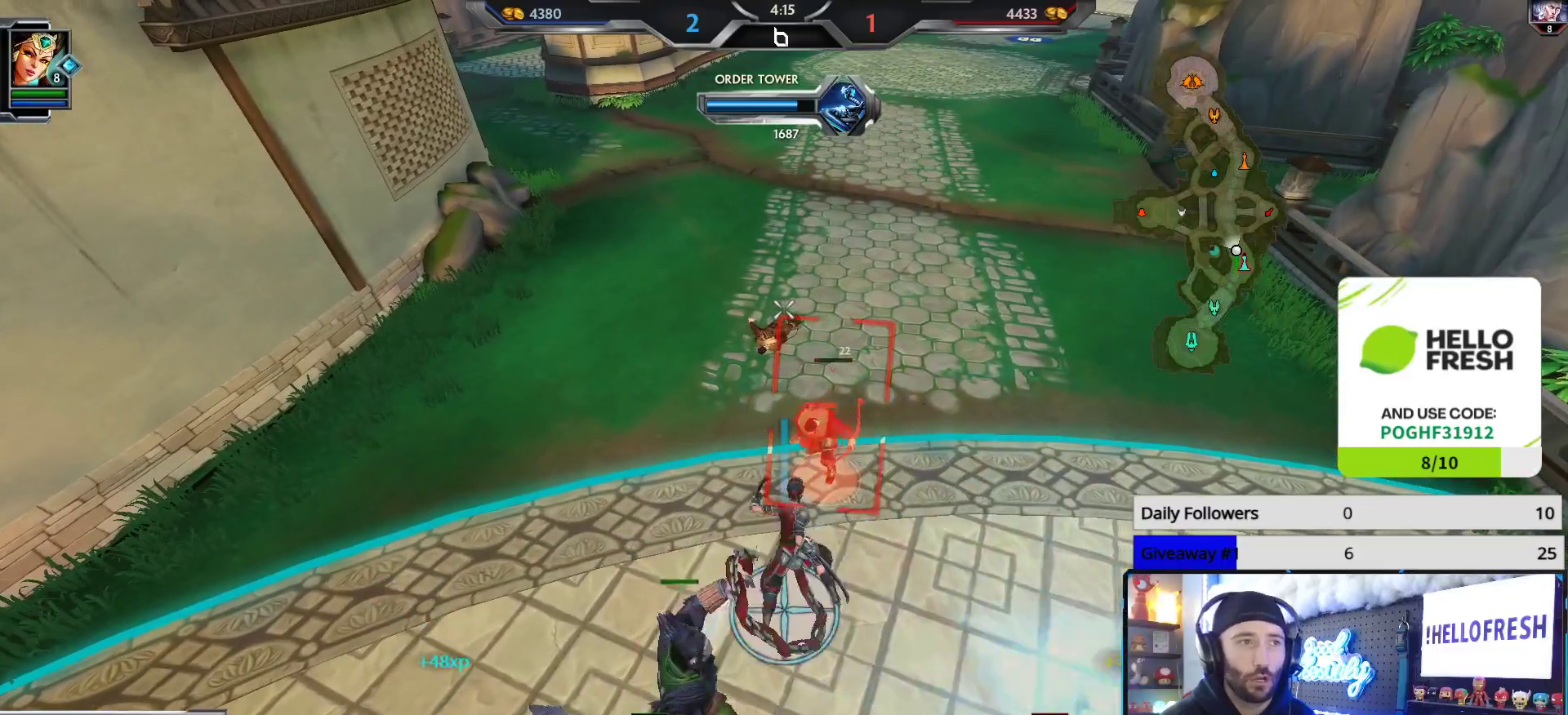
{"buttons": [], "left_stick": "up-left", "right_stick": "up-right", "events": [[50, "R2", "up"], [183, "left_stick", "up-left"], [500, "right_stick", "up-right"]]}
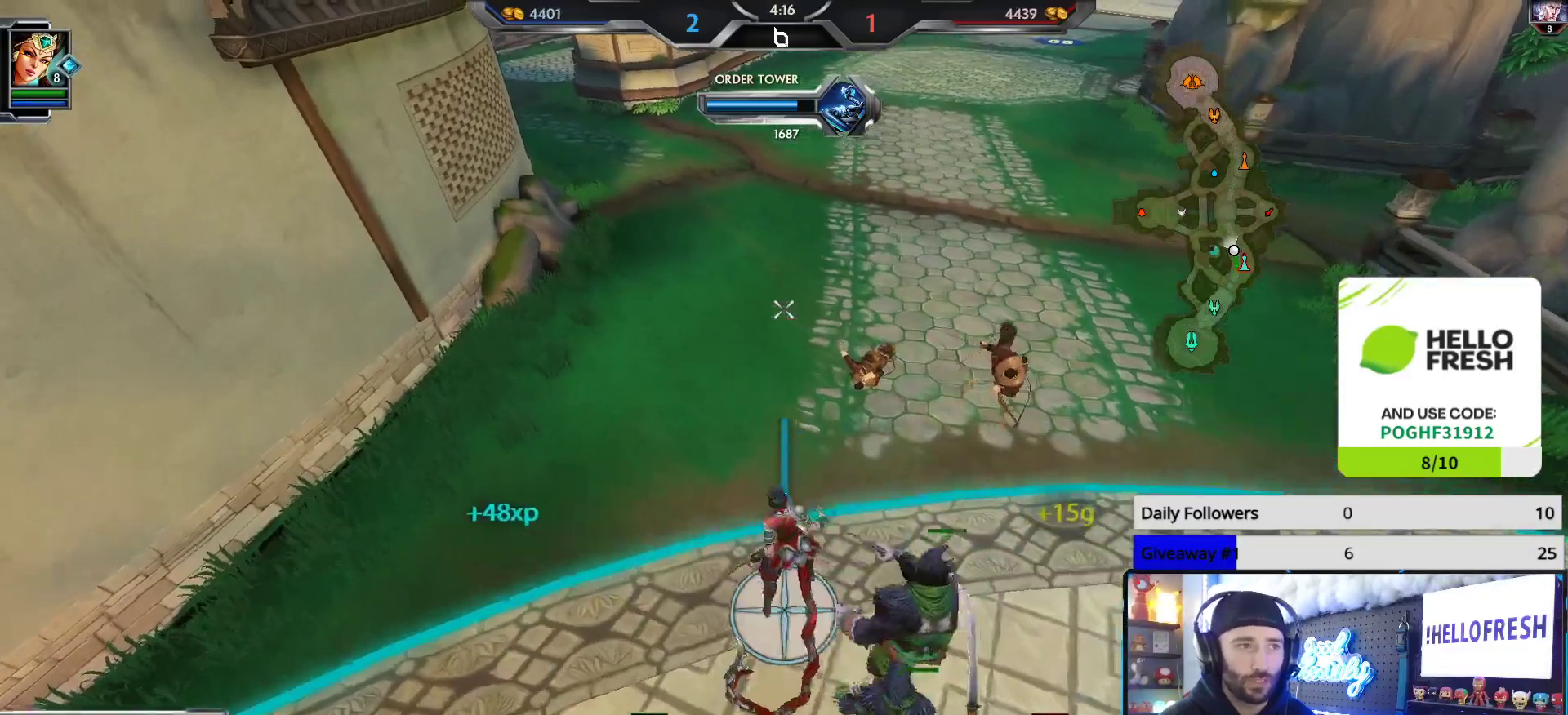
{"buttons": [], "left_stick": "center", "right_stick": "center", "events": [[267, "right_stick", "center"], [317, "left_stick", "center"]]}
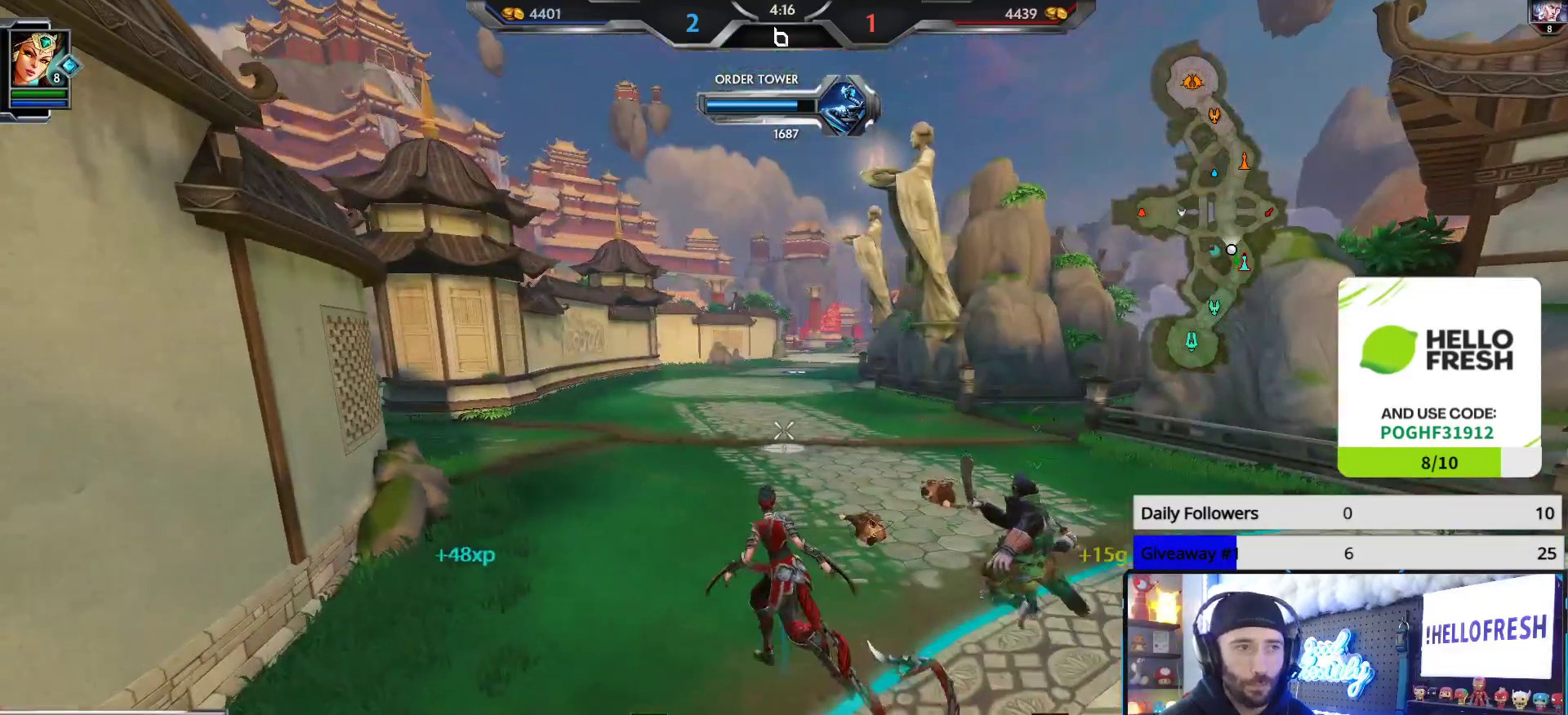
{"buttons": [], "left_stick": "center", "right_stick": "center", "events": []}
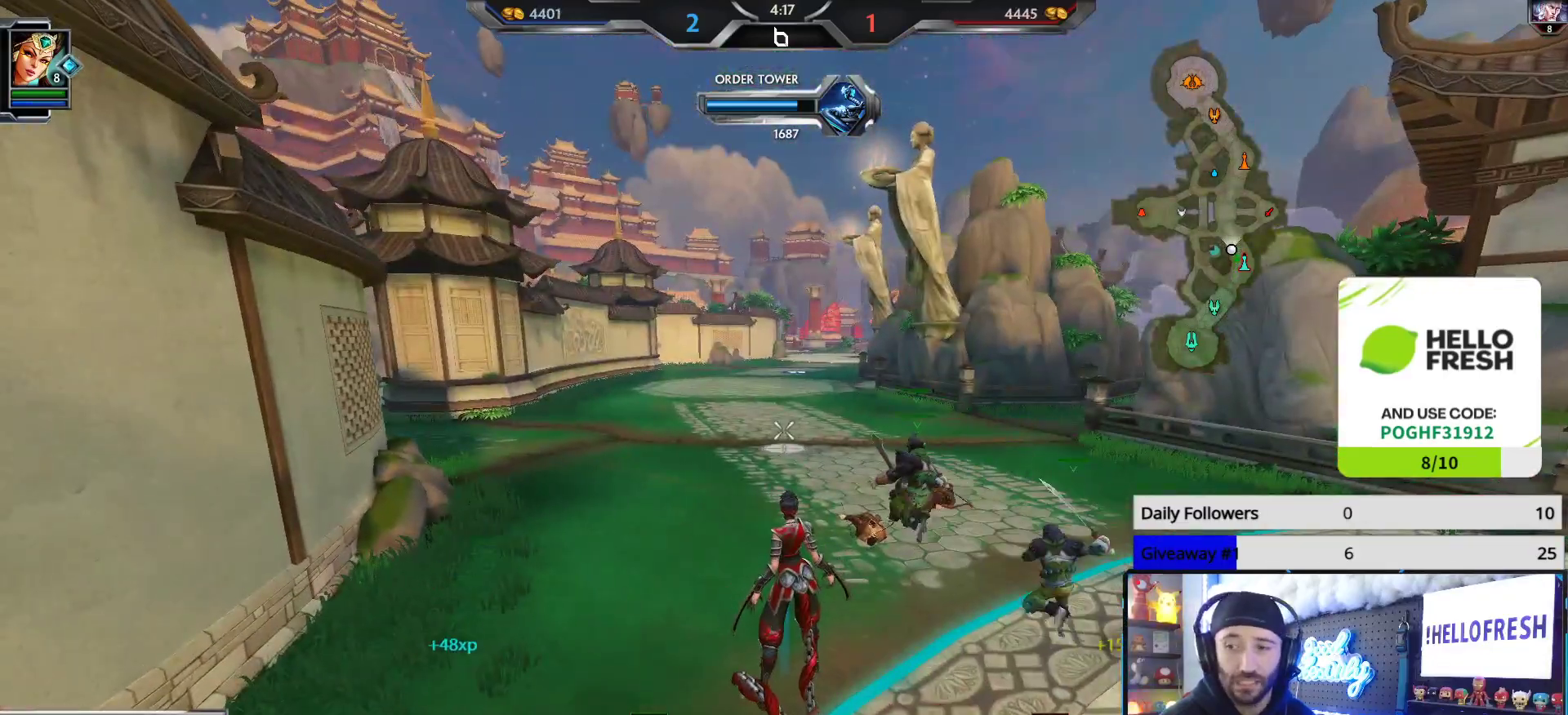
{"buttons": [], "left_stick": "up", "right_stick": "center", "events": [[117, "left_stick", "up"]]}
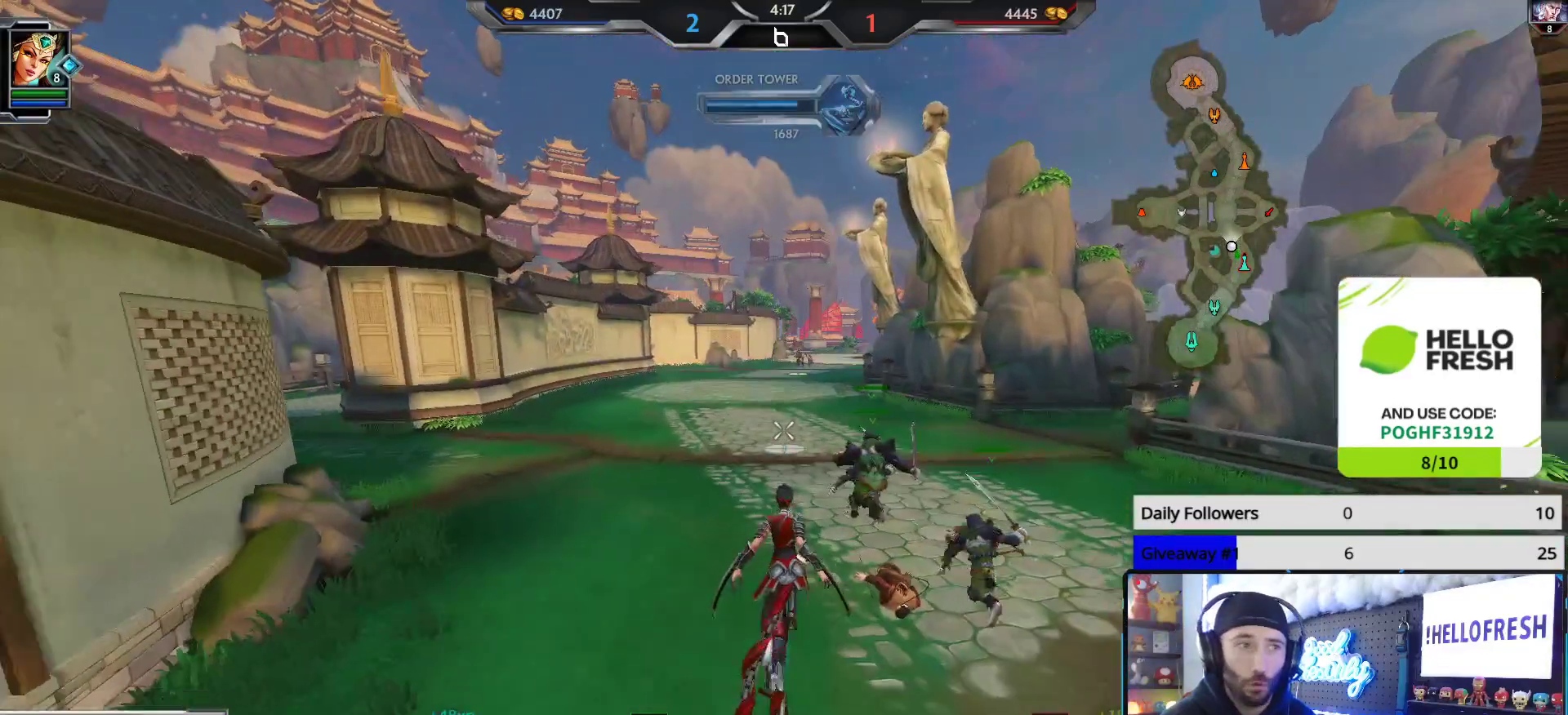
{"buttons": [], "left_stick": "up", "right_stick": "center", "events": []}
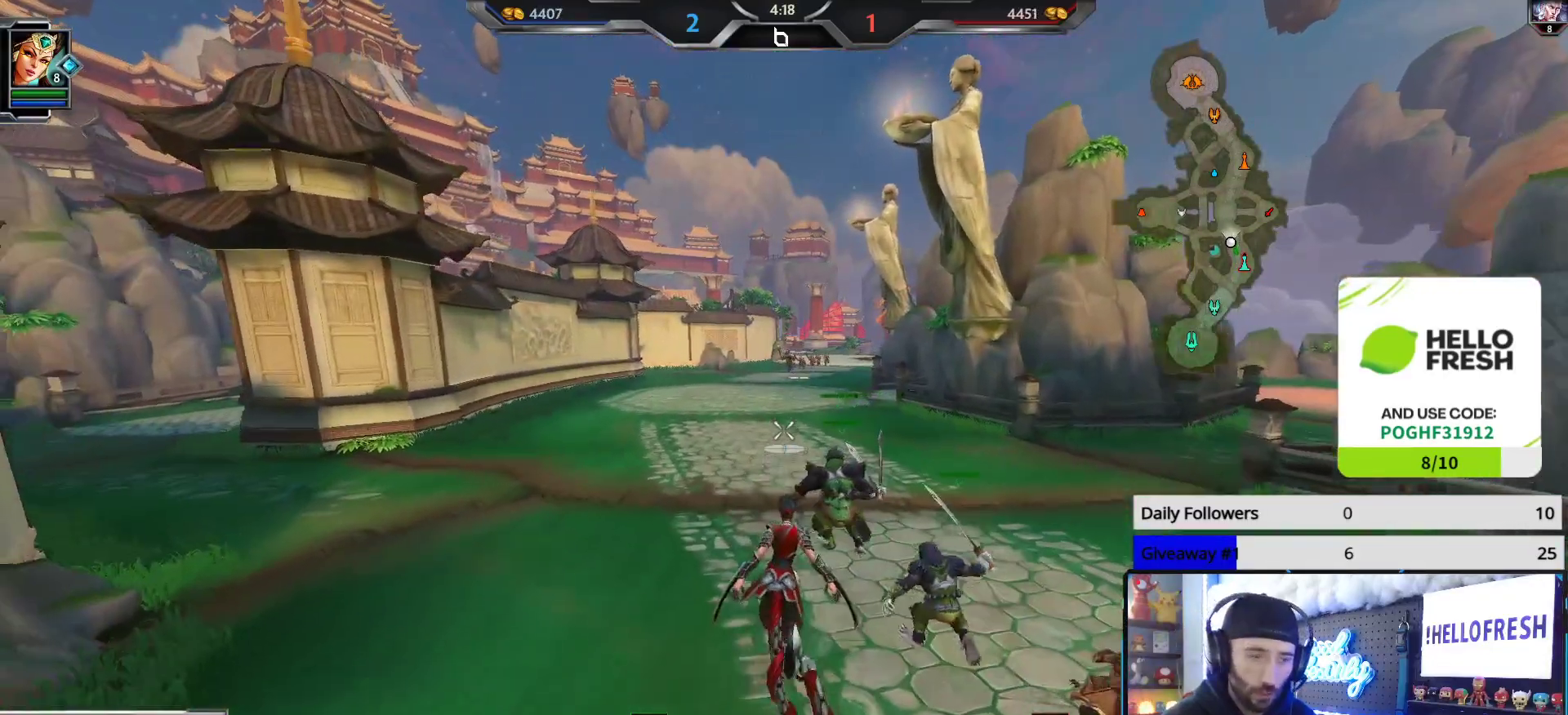
{"buttons": [], "left_stick": "up", "right_stick": "center", "events": []}